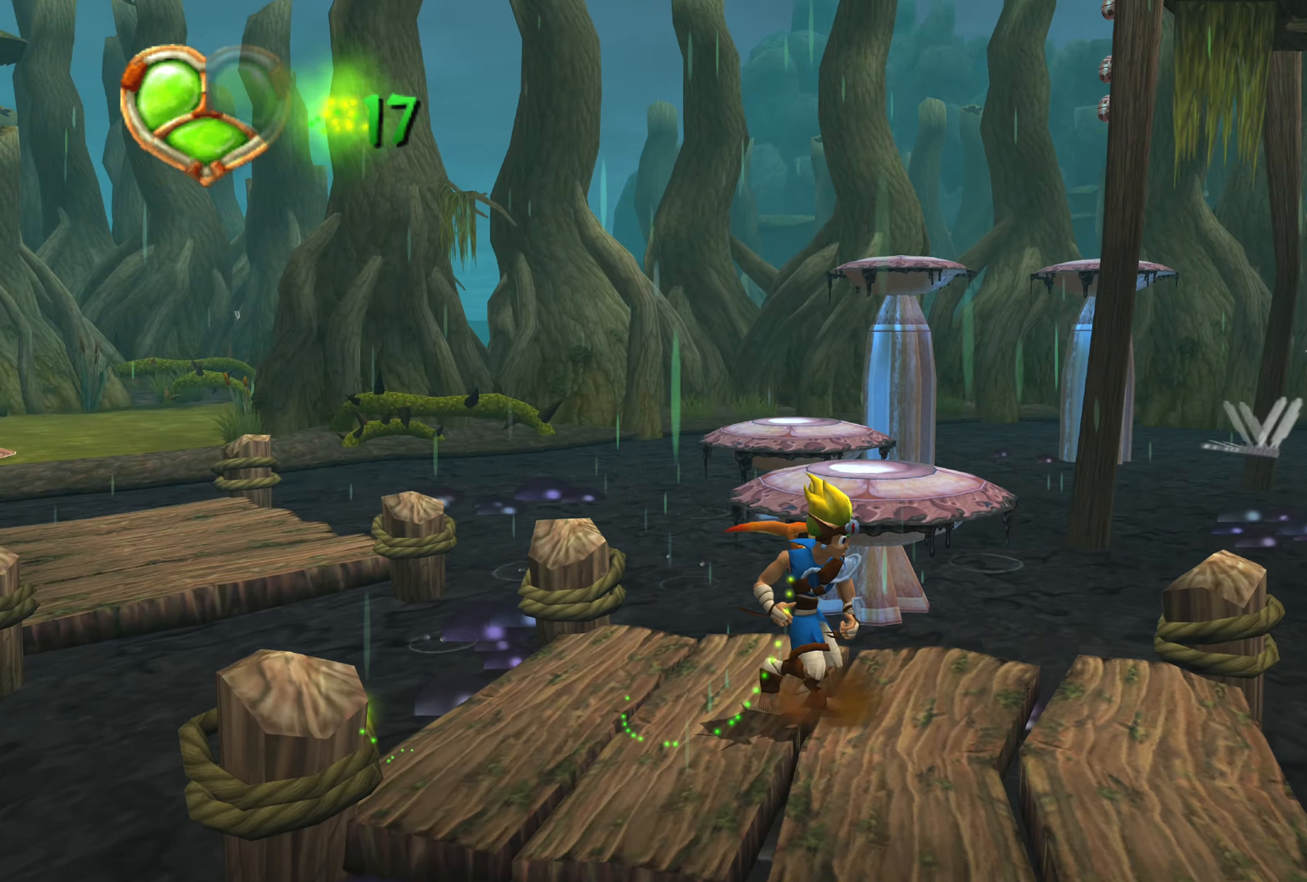
Gameplay with a controller (PlayStation layout); each line is a JSON object with the inputs held at the frame after it. "events" lists button and stick changes between this image and that frame as [ms after this image, input, new state], when the widget could be followed in between. Not read: L2 L3 R2 R3.
{"buttons": [], "left_stick": "center", "right_stick": "center", "events": [[84, "right_stick", "center"]]}
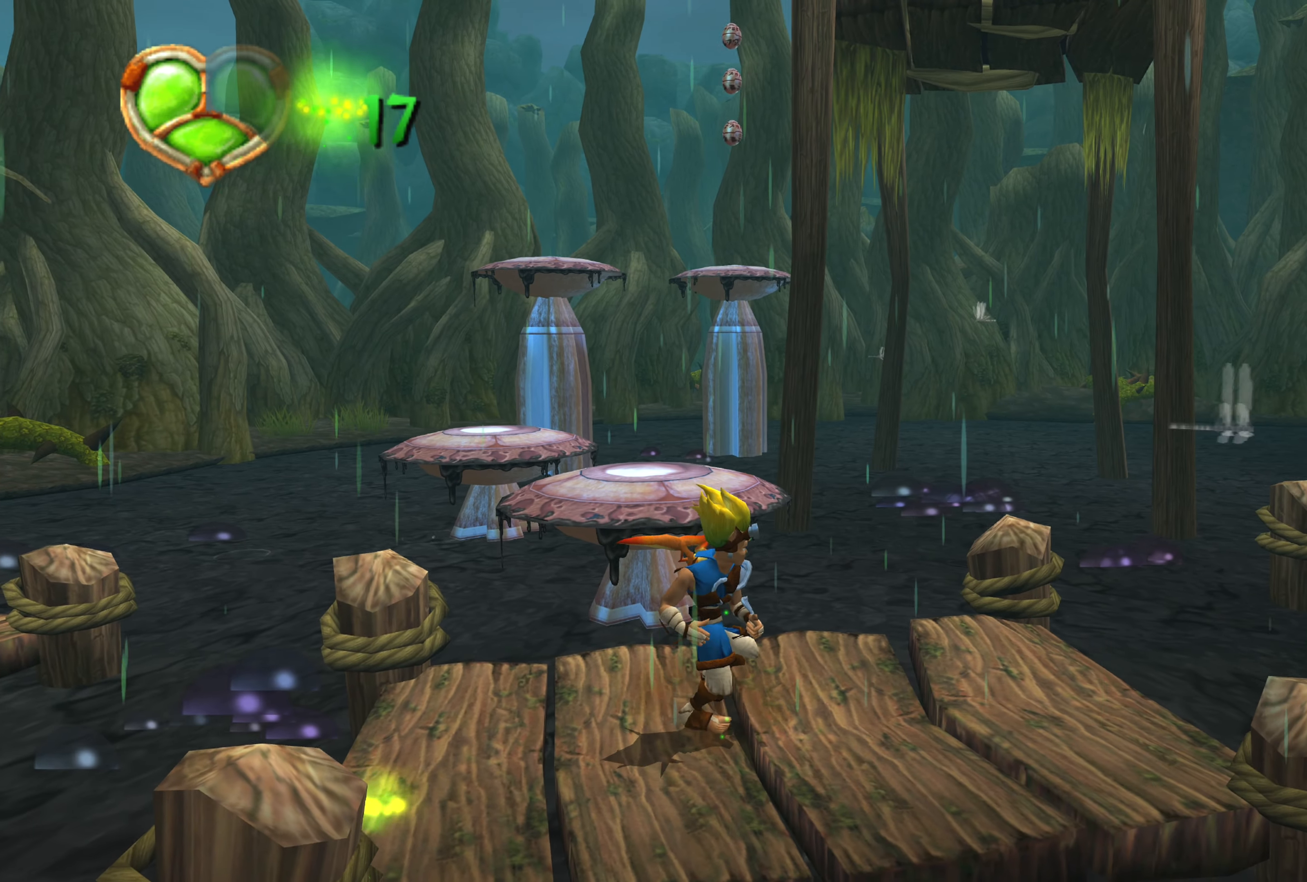
{"buttons": [], "left_stick": "center", "right_stick": "center", "events": []}
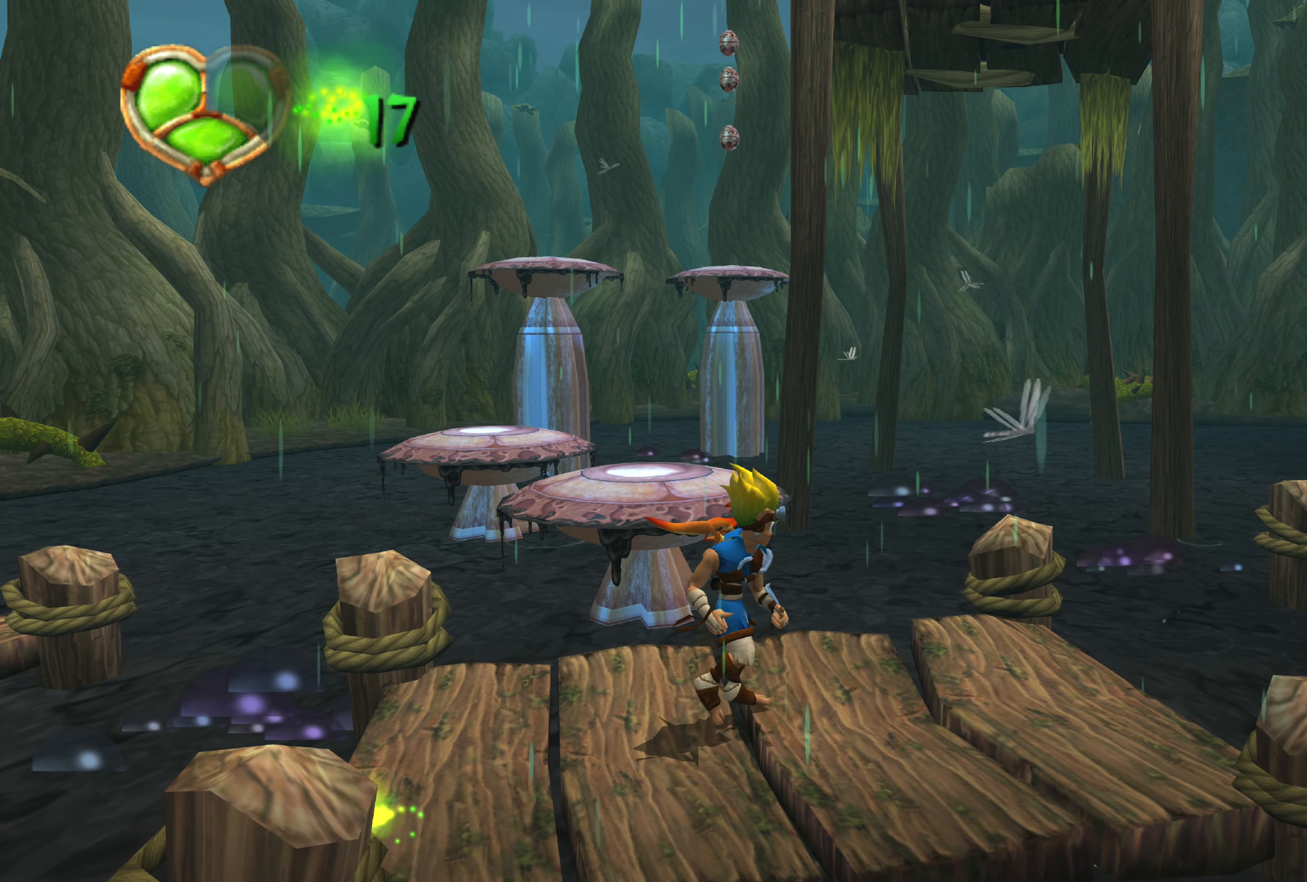
{"buttons": [], "left_stick": "center", "right_stick": "center", "events": []}
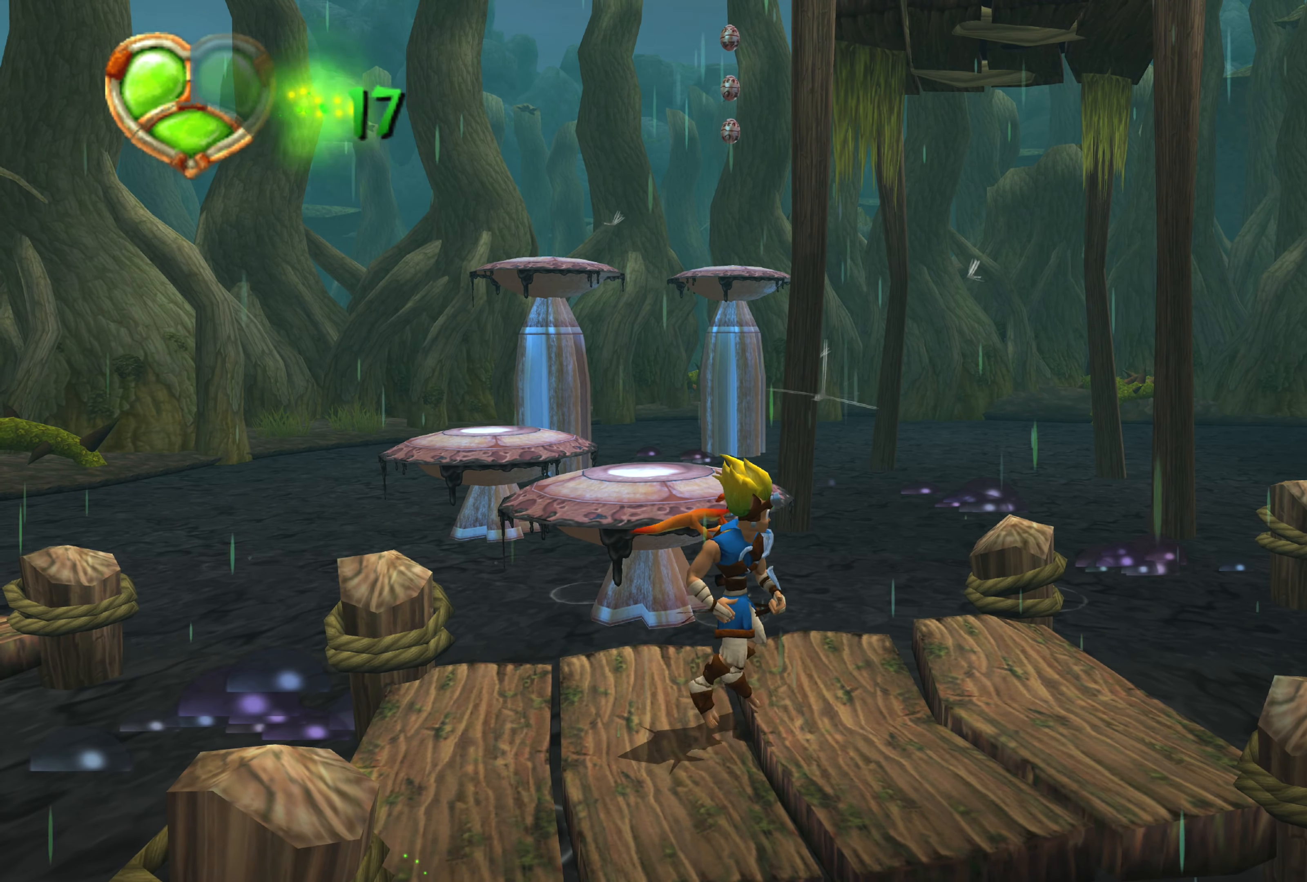
{"buttons": [], "left_stick": "up-right", "right_stick": "center", "events": [[350, "left_stick", "up-right"]]}
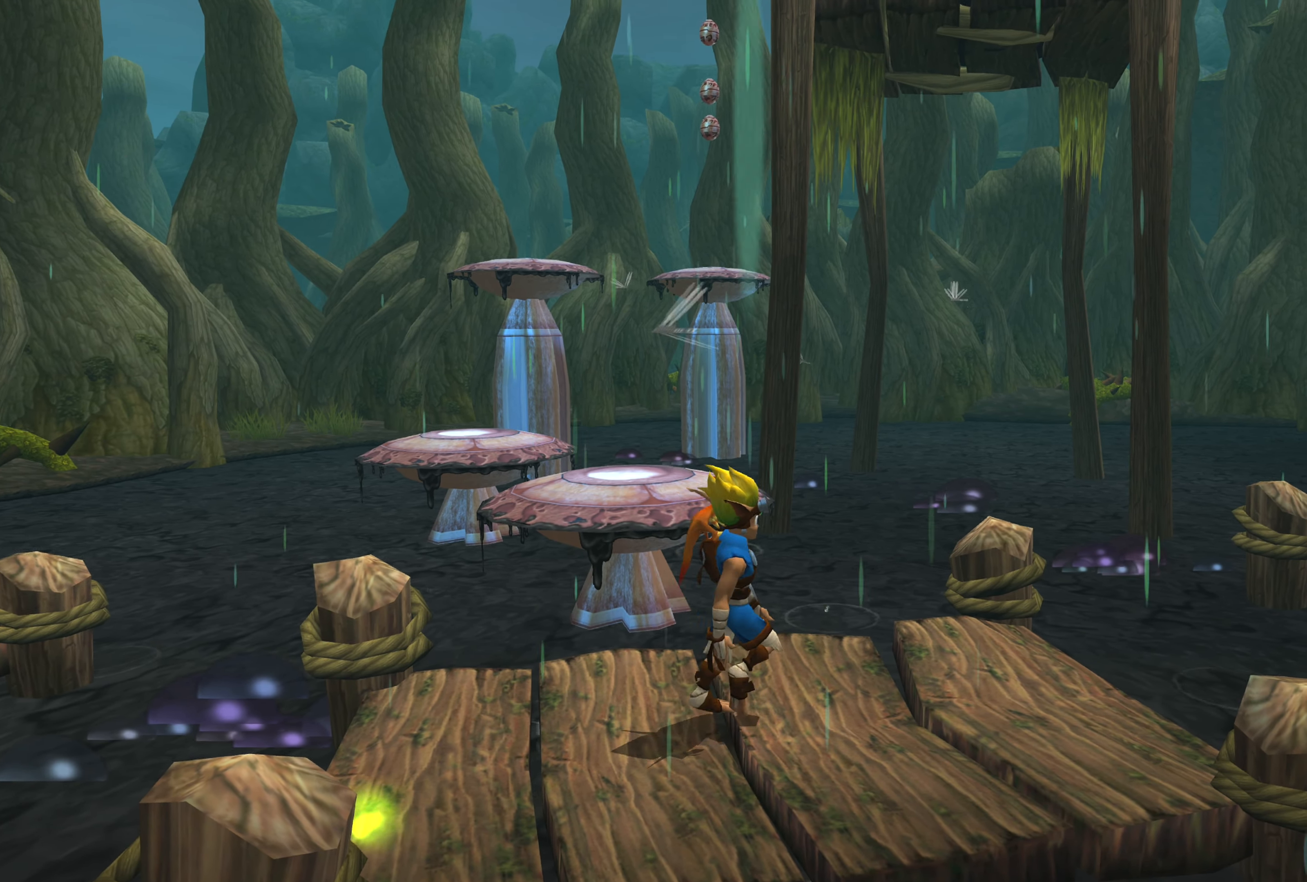
{"buttons": [], "left_stick": "center", "right_stick": "center", "events": [[34, "left_stick", "center"]]}
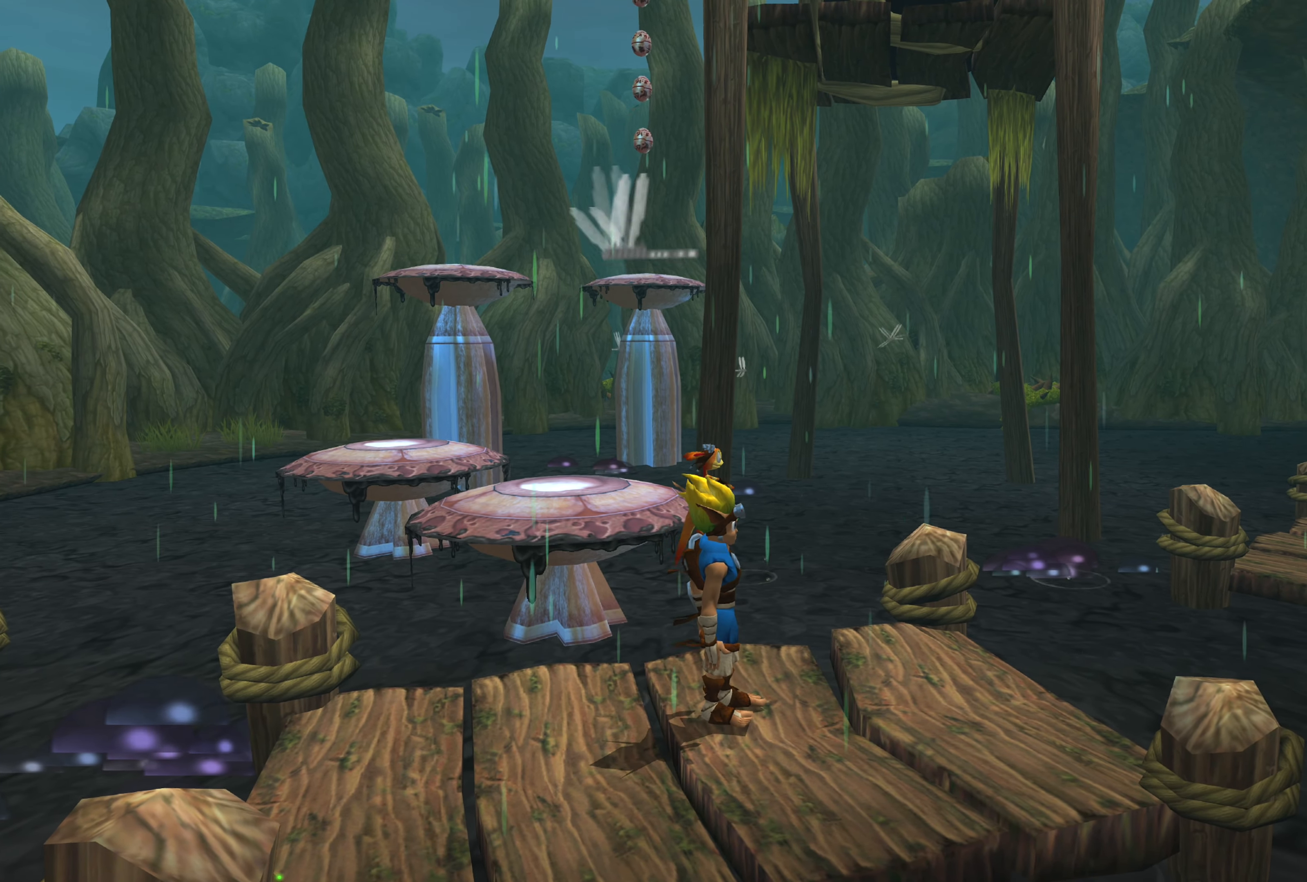
{"buttons": [], "left_stick": "center", "right_stick": "center", "events": []}
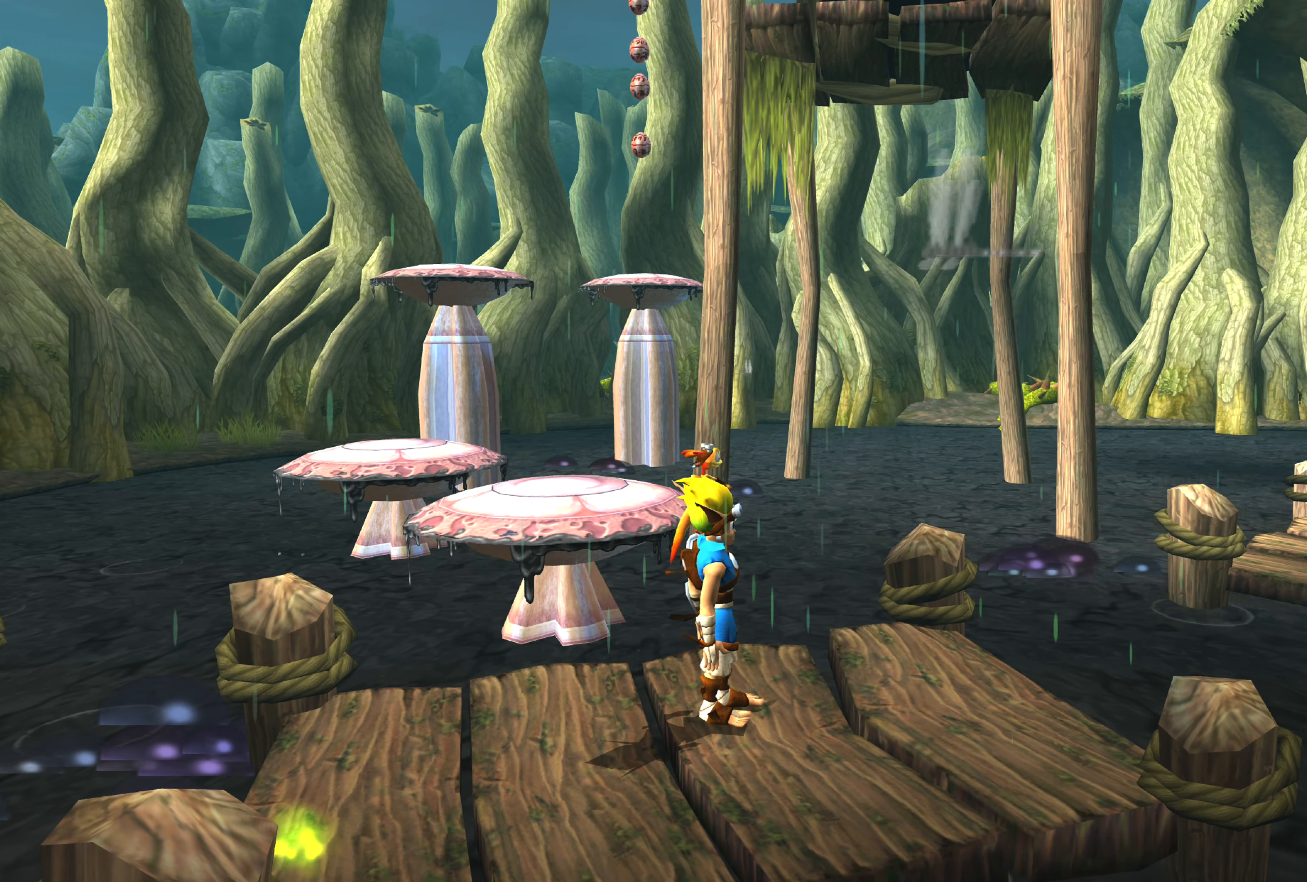
{"buttons": [], "left_stick": "up", "right_stick": "center", "events": [[484, "left_stick", "up"]]}
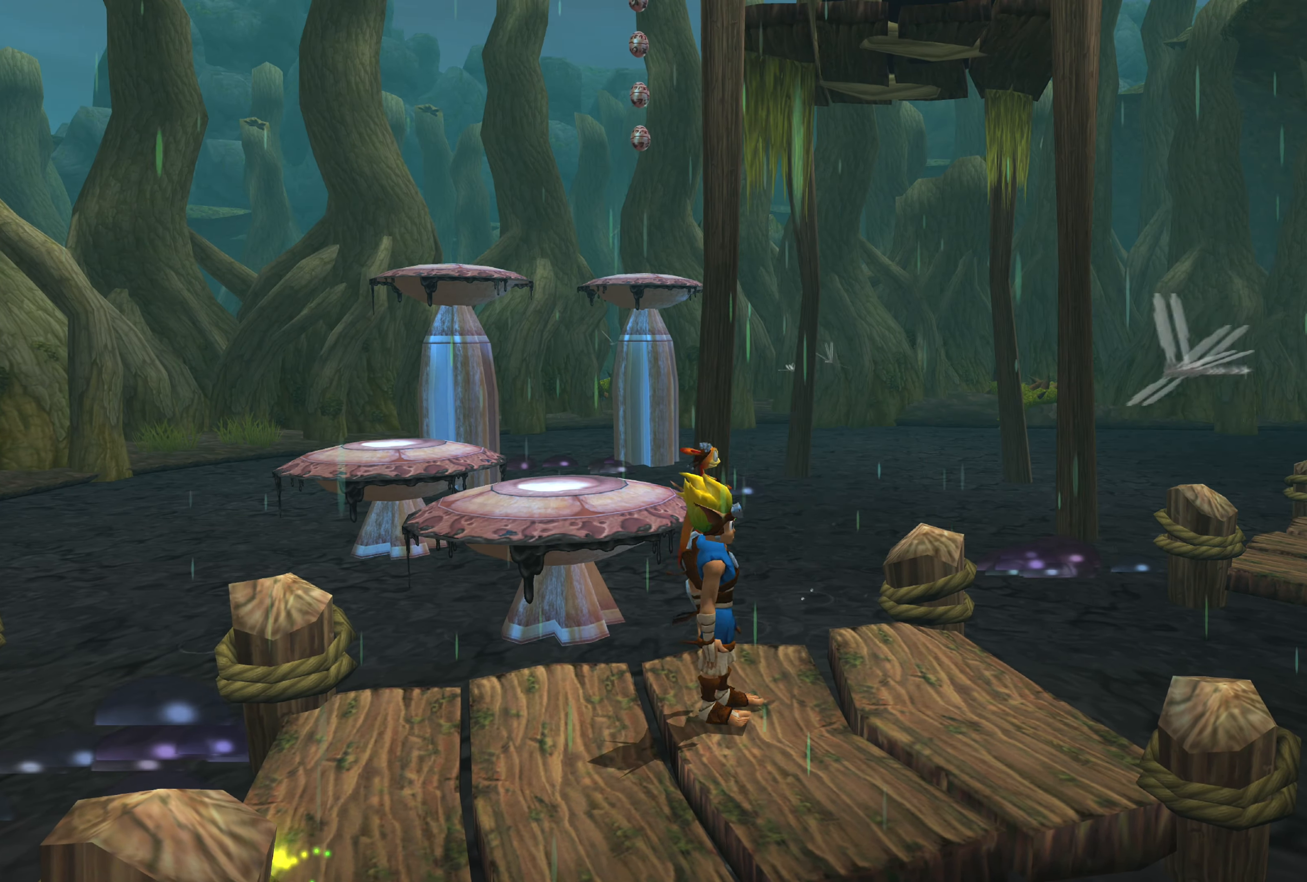
{"buttons": ["CROSS"], "left_stick": "up", "right_stick": "center", "events": [[400, "CROSS", "down"]]}
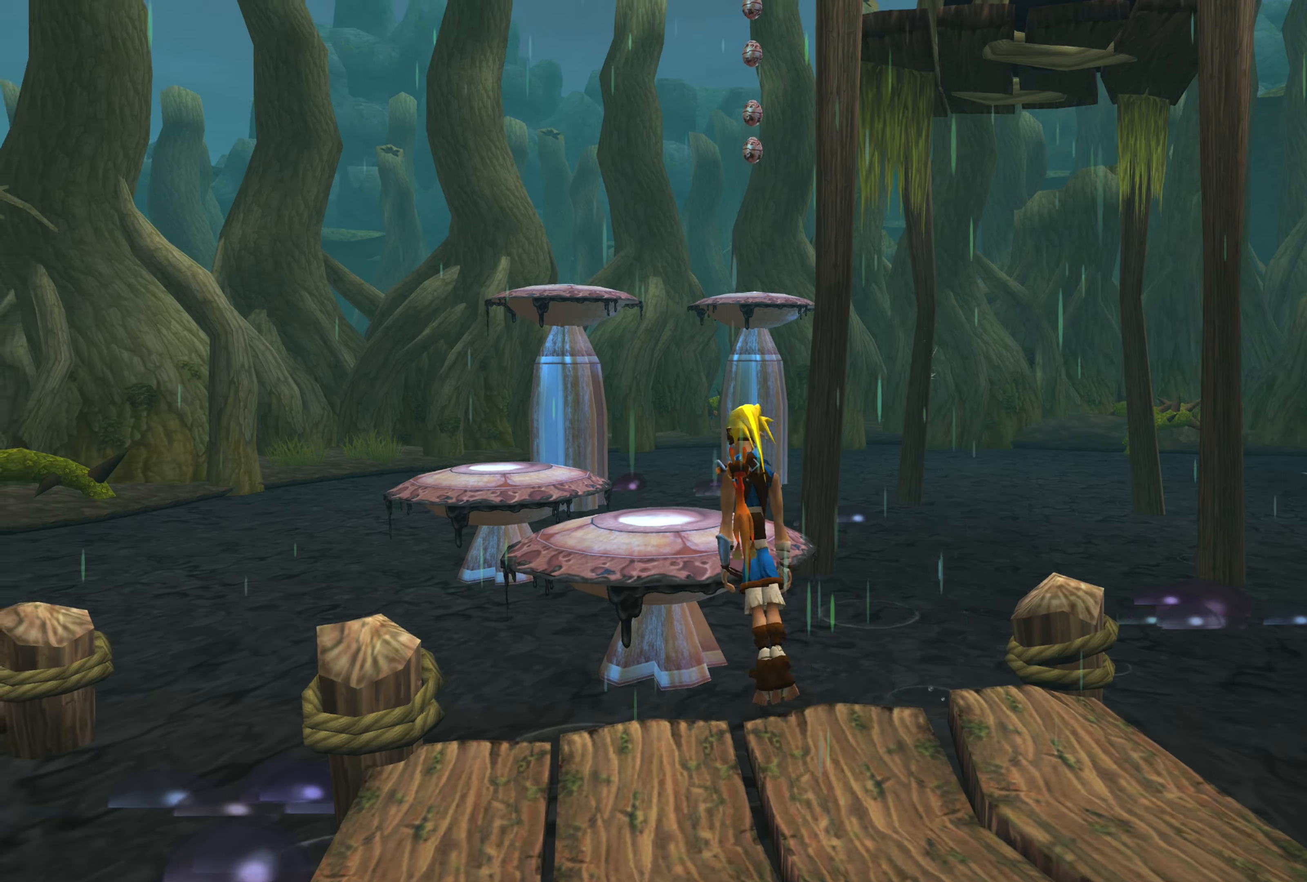
{"buttons": [], "left_stick": "up", "right_stick": "center", "events": [[216, "CROSS", "up"]]}
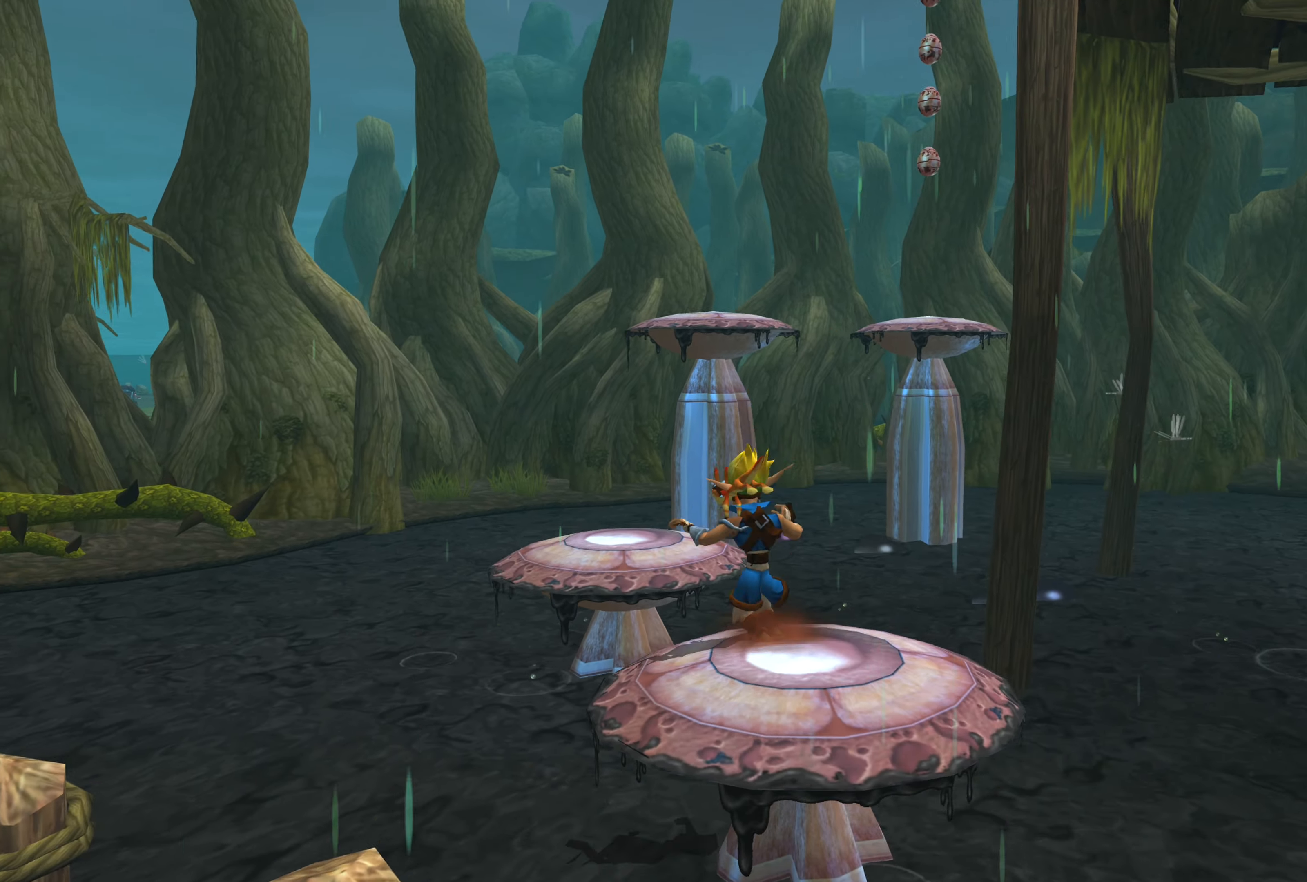
{"buttons": [], "left_stick": "up", "right_stick": "center", "events": [[83, "CROSS", "down"], [250, "CROSS", "up"]]}
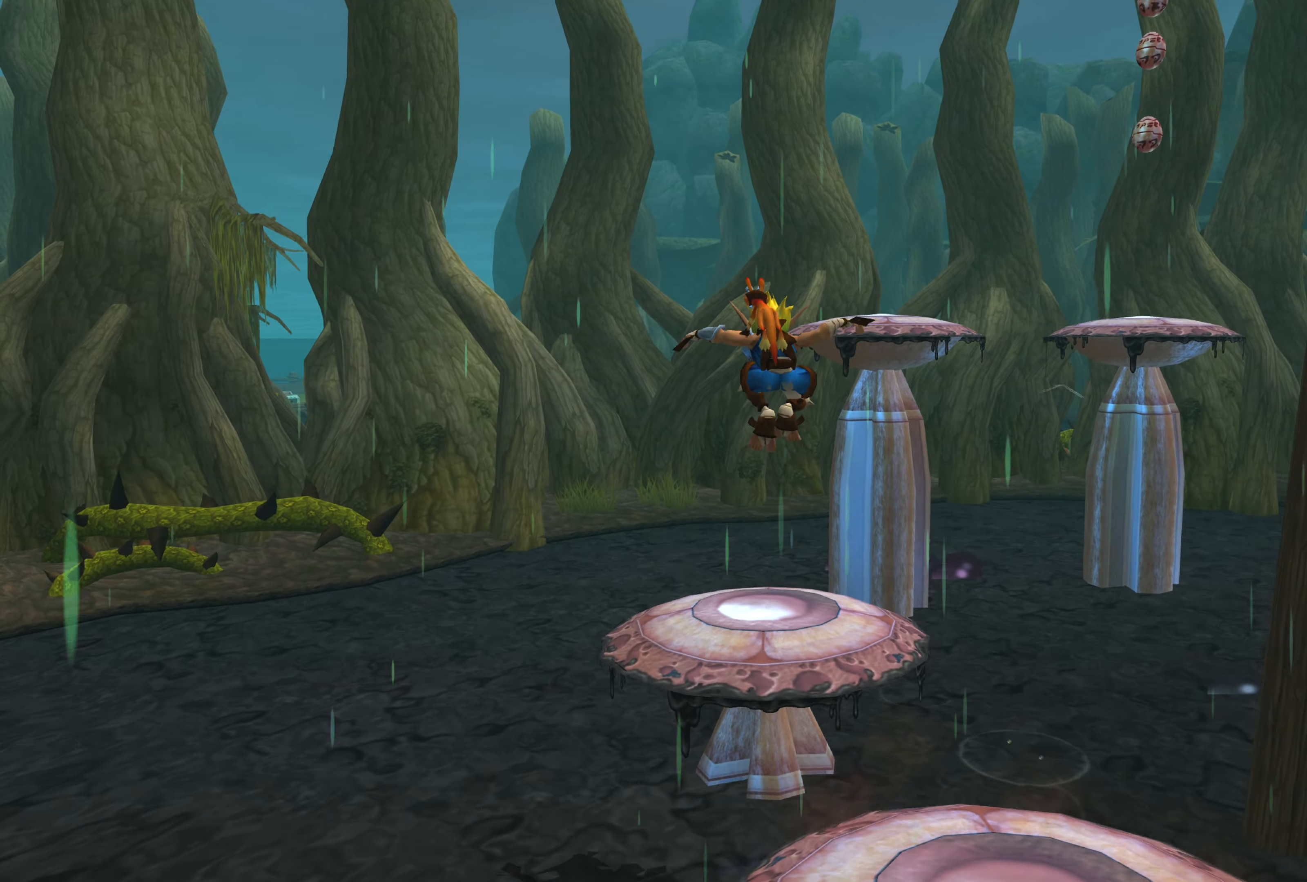
{"buttons": ["CROSS"], "left_stick": "up", "right_stick": "center", "events": [[416, "CROSS", "down"]]}
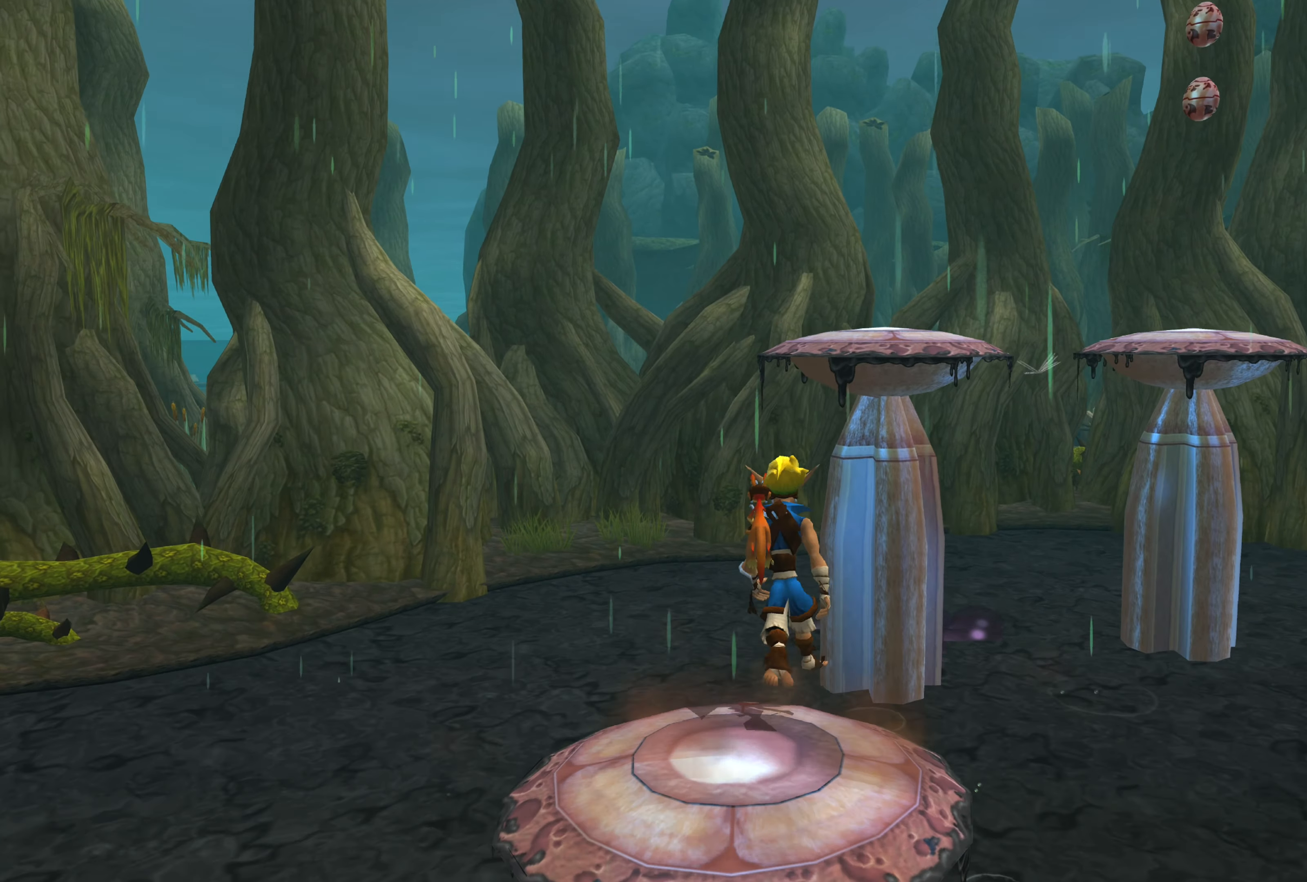
{"buttons": ["CROSS"], "left_stick": "up", "right_stick": "center", "events": [[150, "CROSS", "up"], [300, "CROSS", "down"]]}
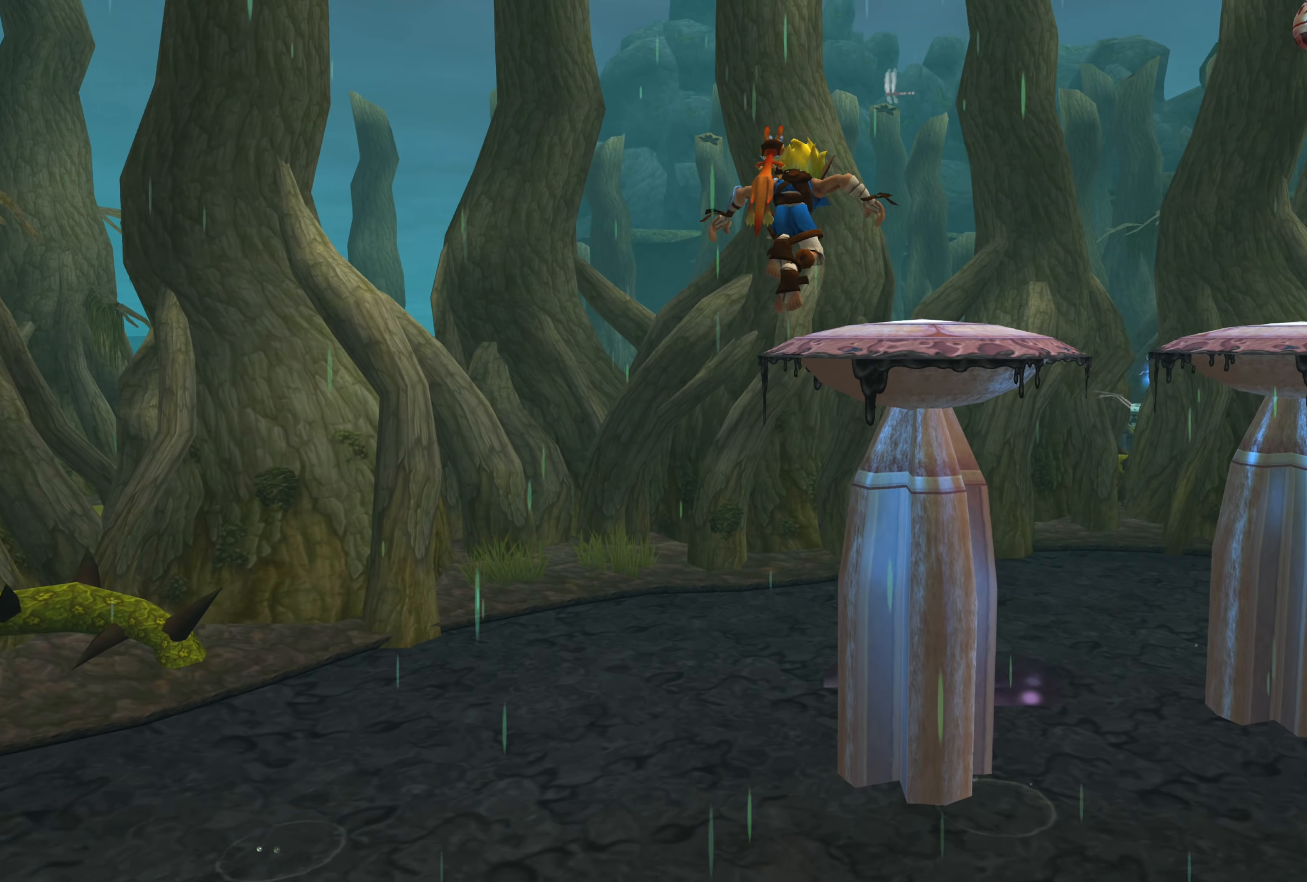
{"buttons": [], "left_stick": "up", "right_stick": "center", "events": [[16, "CROSS", "up"]]}
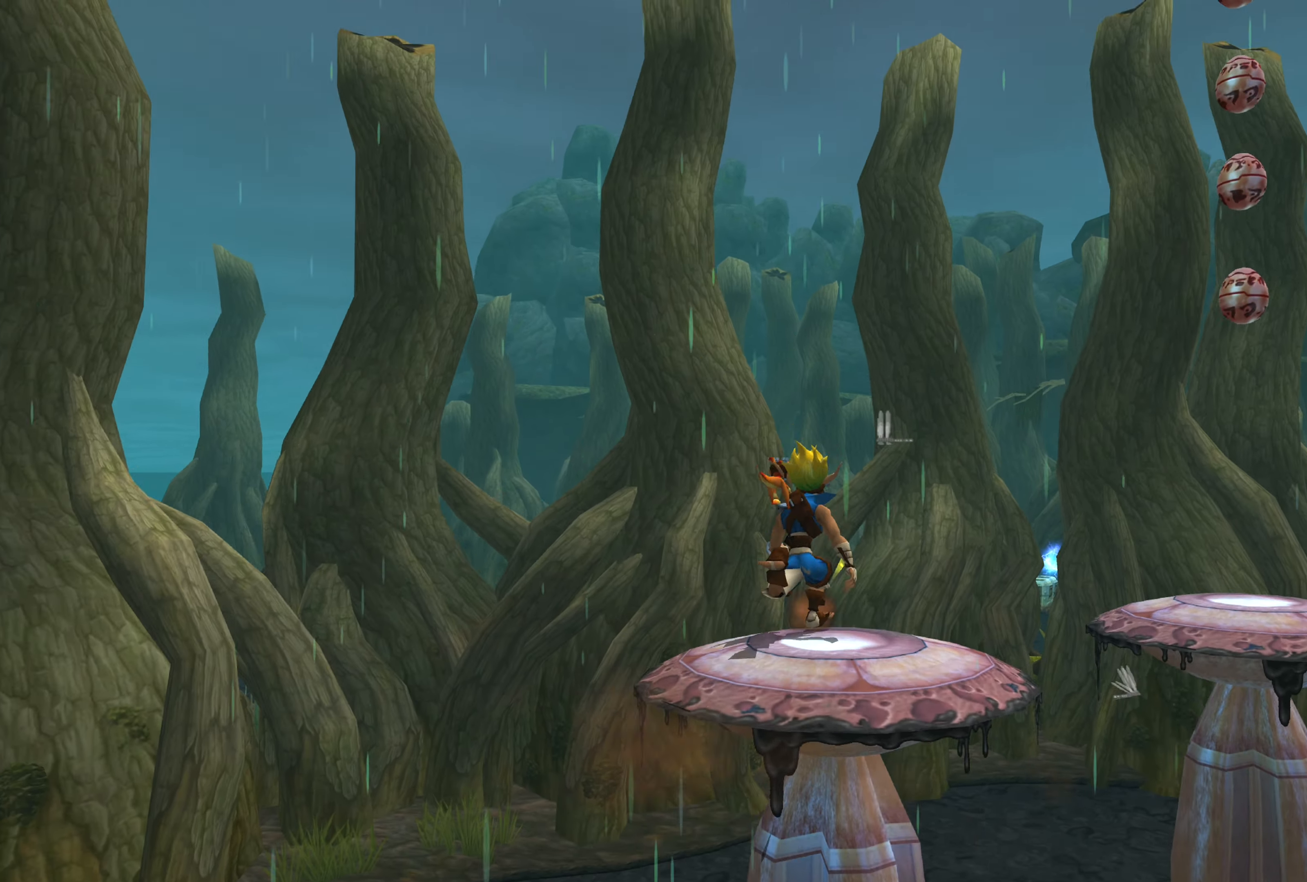
{"buttons": [], "left_stick": "right", "right_stick": "center", "events": [[33, "left_stick", "up-right"], [183, "CROSS", "down"], [366, "left_stick", "right"], [416, "CROSS", "up"]]}
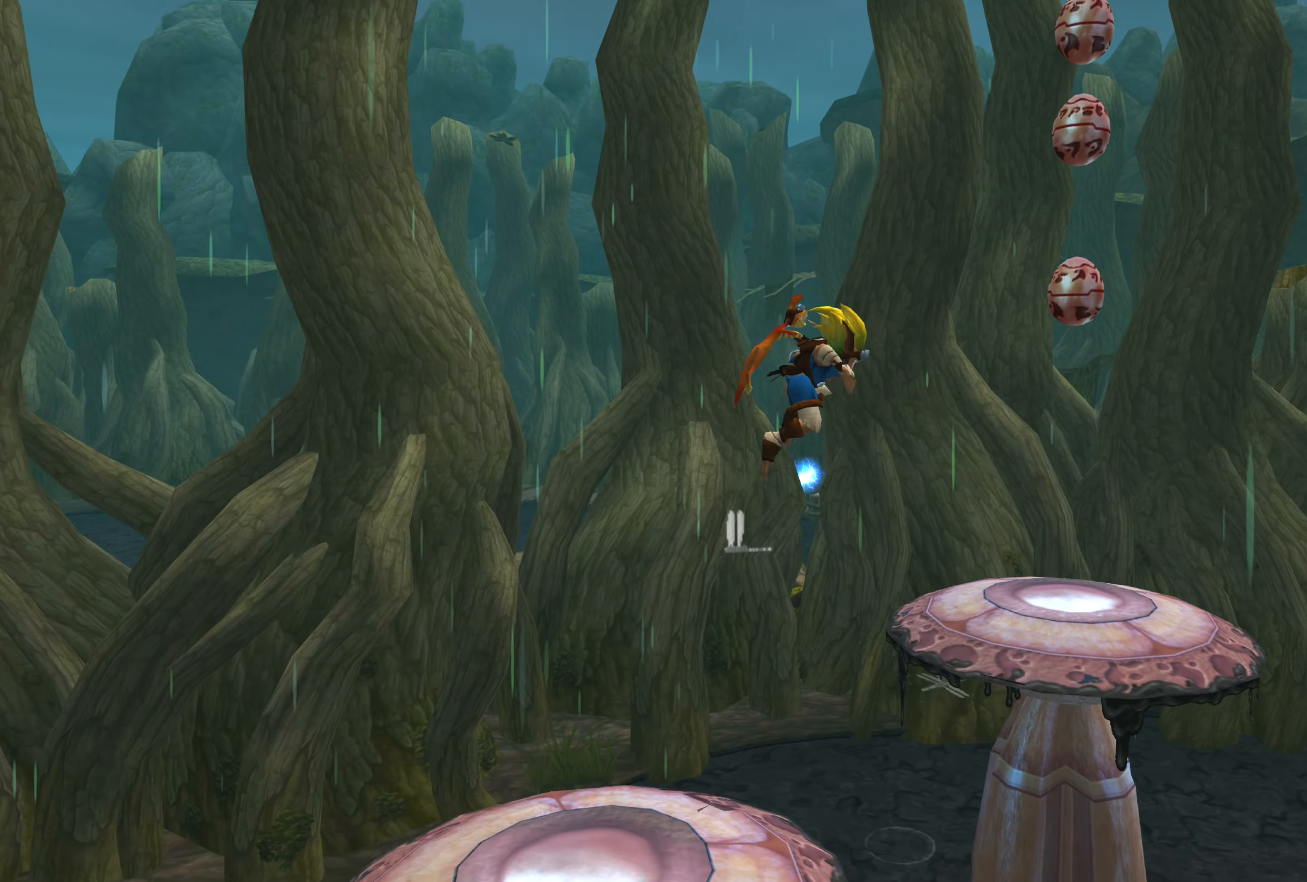
{"buttons": [], "left_stick": "center", "right_stick": "center", "events": [[316, "CROSS", "down"], [466, "left_stick", "center"], [483, "CROSS", "up"]]}
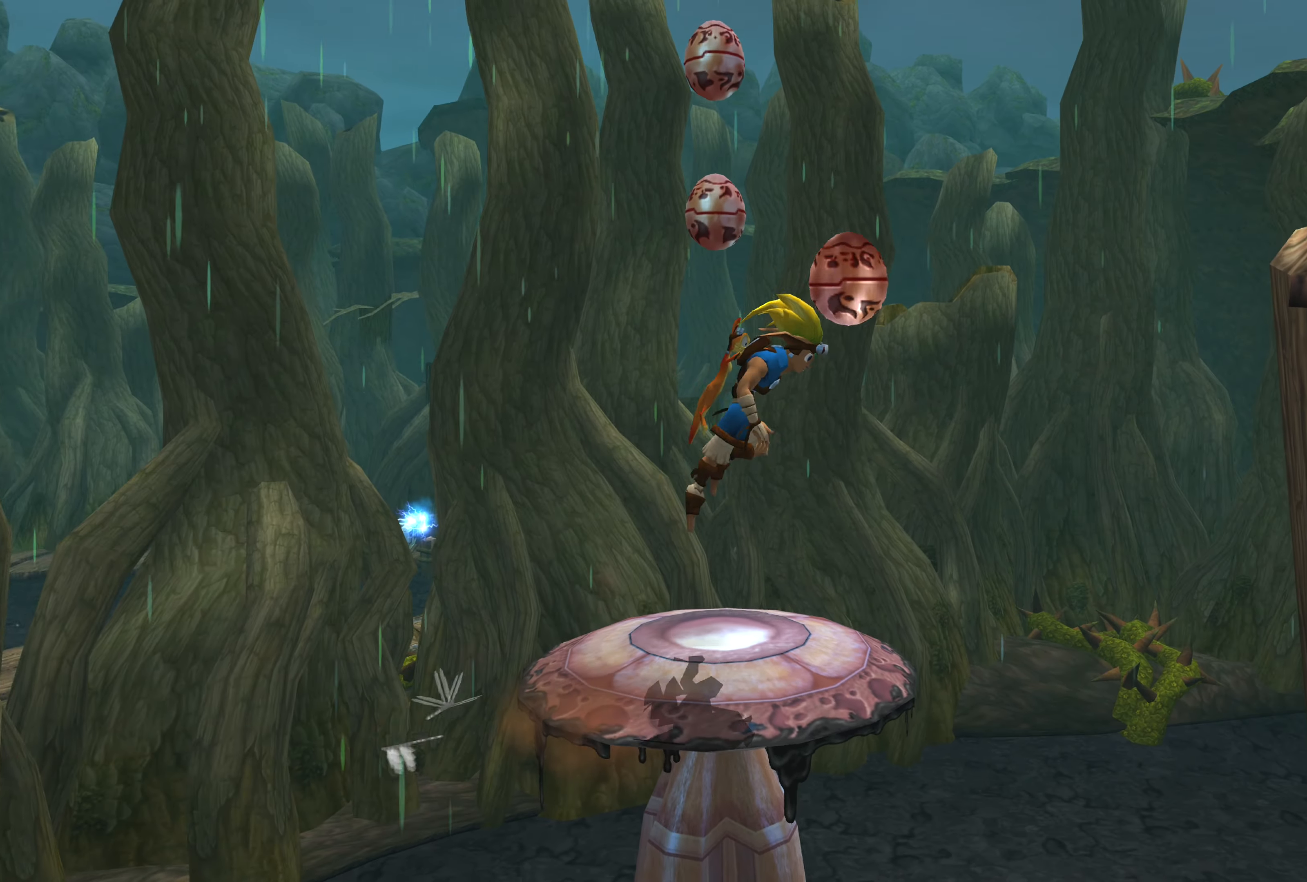
{"buttons": [], "left_stick": "left", "right_stick": "center", "events": [[100, "CROSS", "down"], [200, "left_stick", "left"], [250, "CROSS", "up"]]}
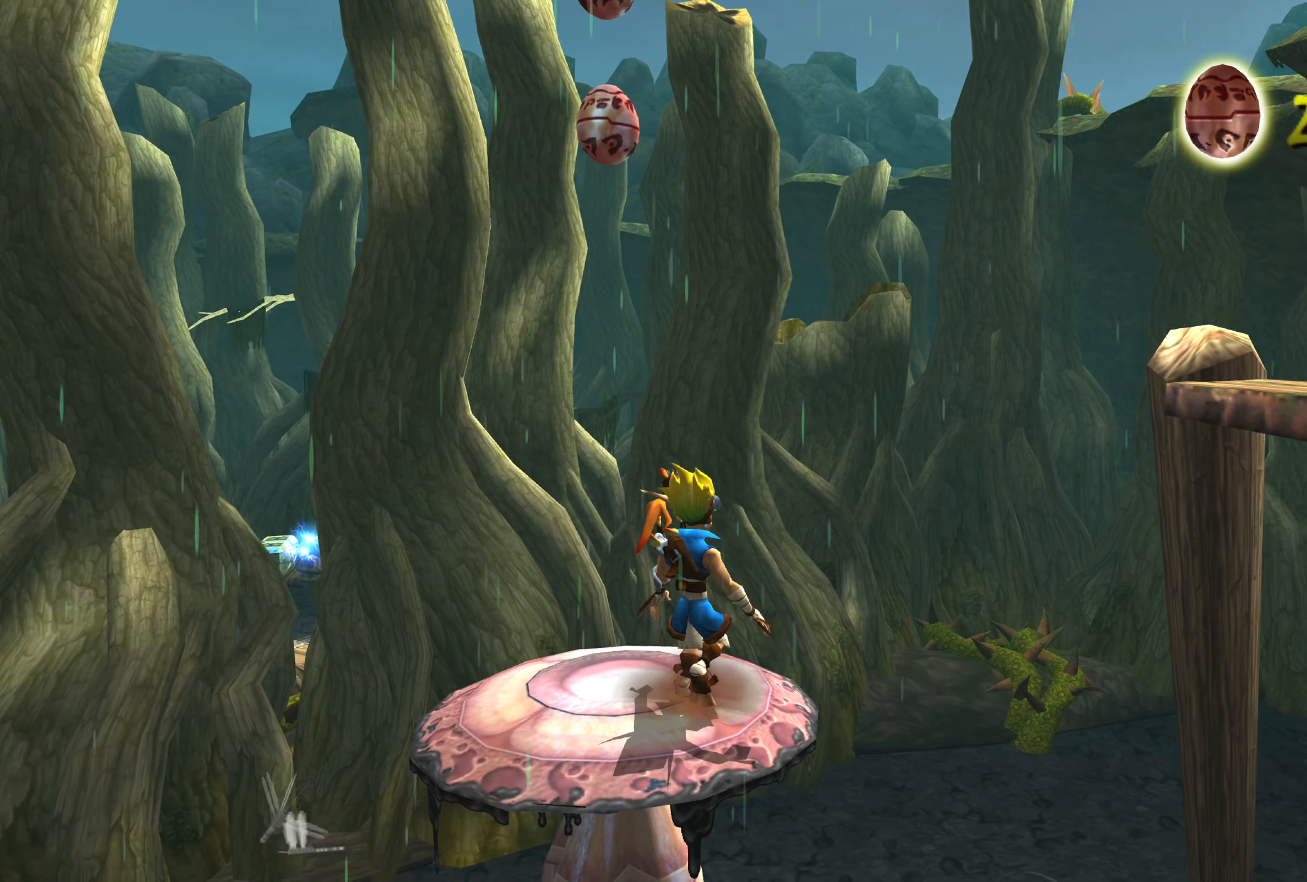
{"buttons": [], "left_stick": "right", "right_stick": "center", "events": [[50, "left_stick", "center"], [150, "left_stick", "up-right"], [200, "left_stick", "right"]]}
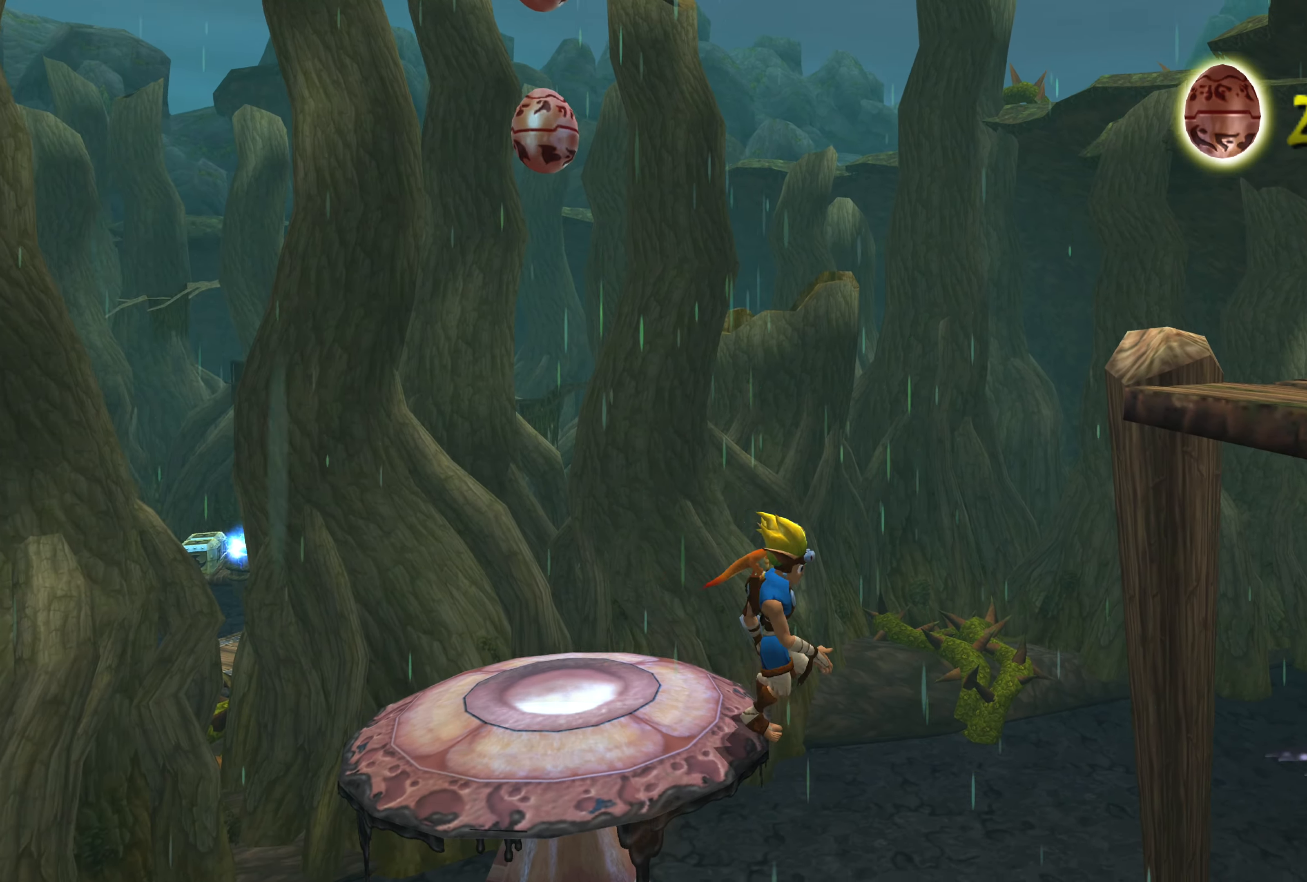
{"buttons": [], "left_stick": "right", "right_stick": "center", "events": [[16, "CROSS", "down"], [166, "CROSS", "up"], [300, "CROSS", "down"], [466, "CROSS", "up"]]}
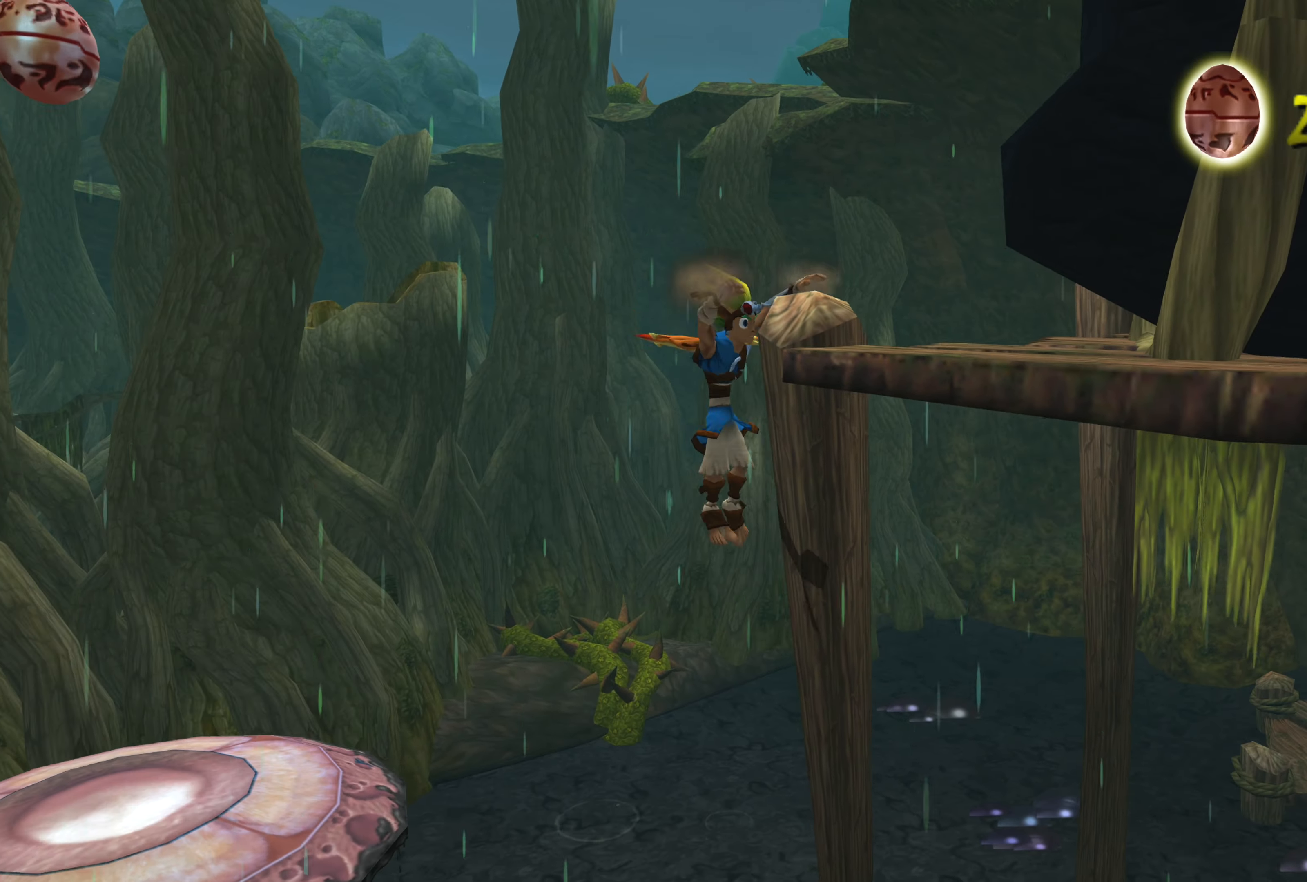
{"buttons": [], "left_stick": "right", "right_stick": "center", "events": [[83, "CROSS", "down"], [250, "CROSS", "up"]]}
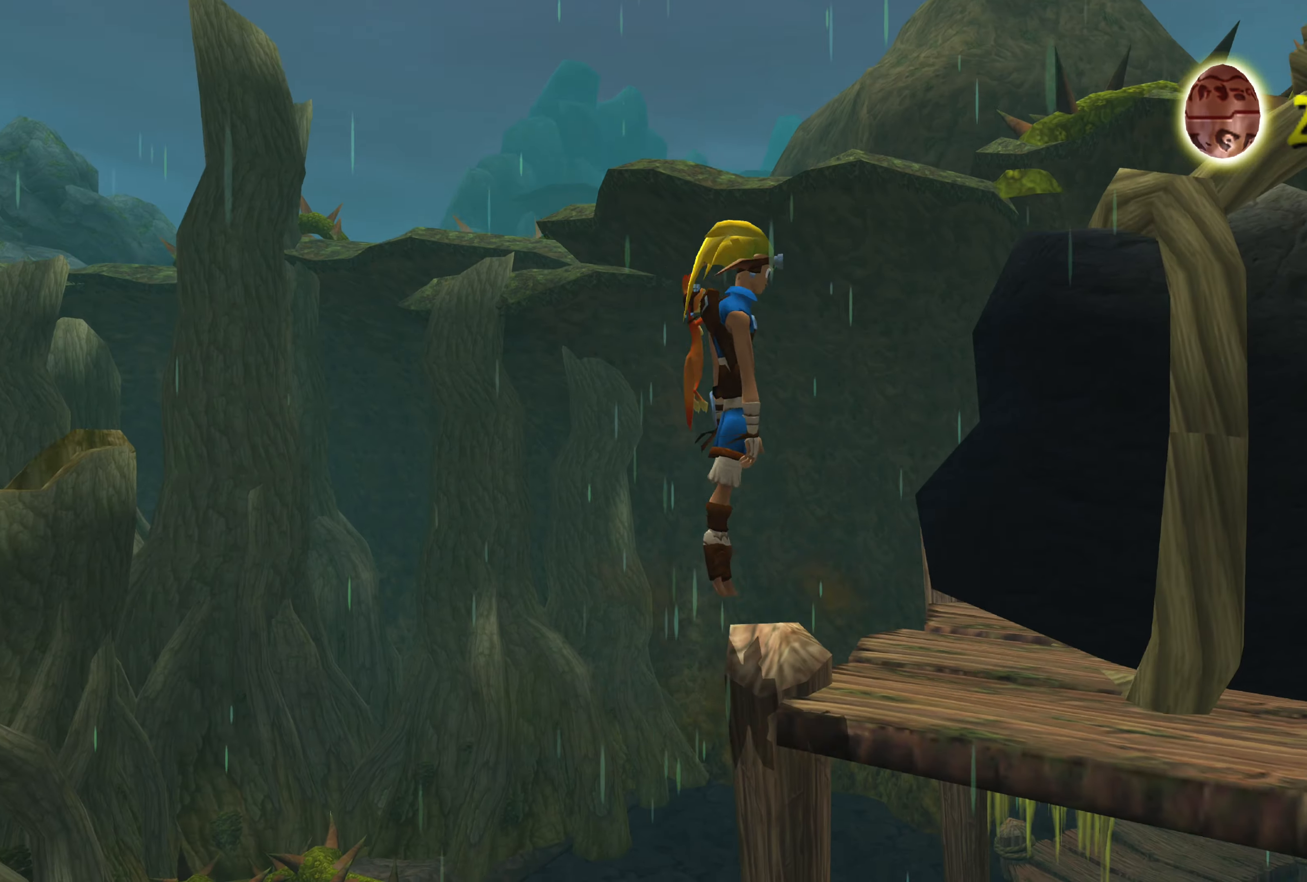
{"buttons": [], "left_stick": "right", "right_stick": "center", "events": []}
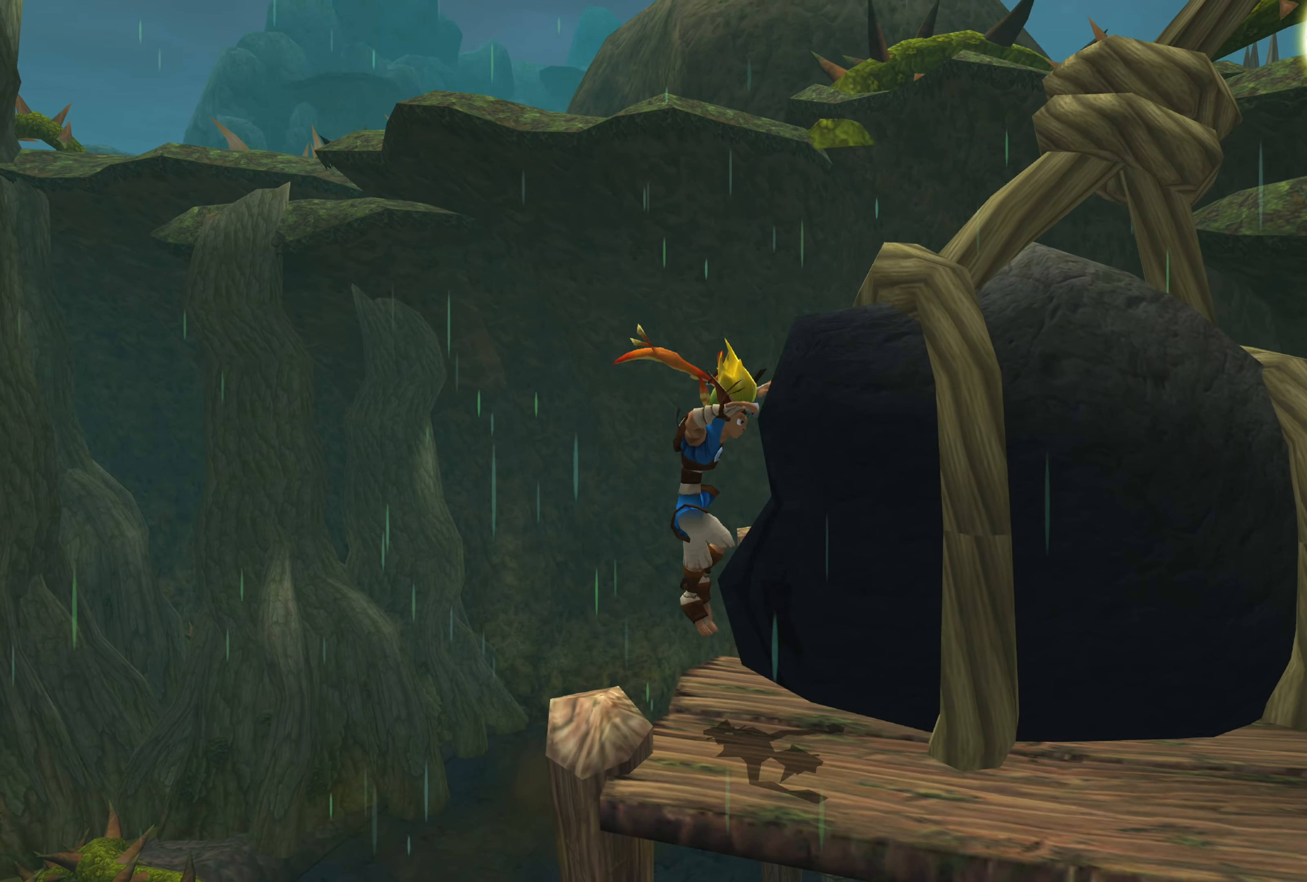
{"buttons": [], "left_stick": "right", "right_stick": "center", "events": [[100, "left_stick", "center"], [233, "left_stick", "right"]]}
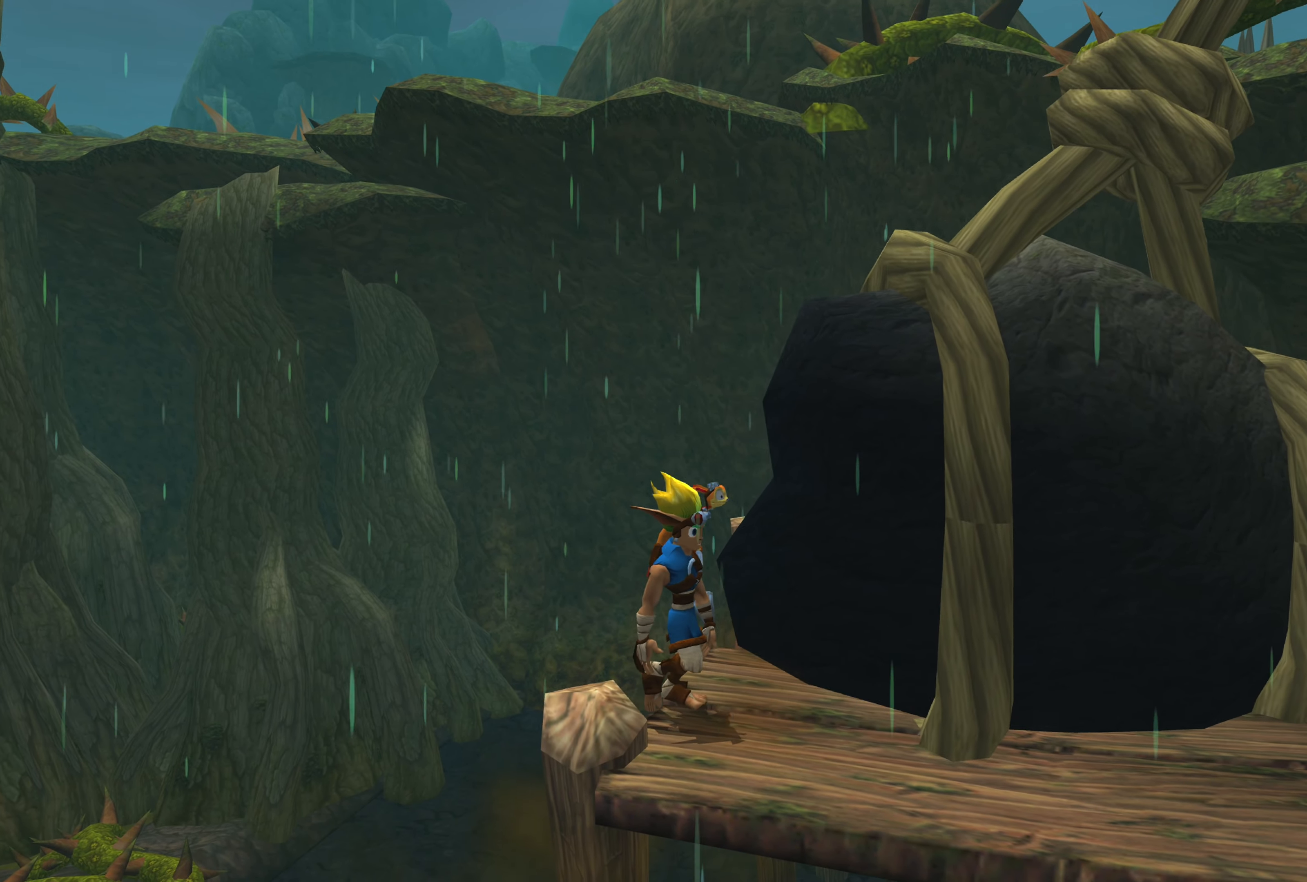
{"buttons": [], "left_stick": "center", "right_stick": "center", "events": [[333, "left_stick", "center"]]}
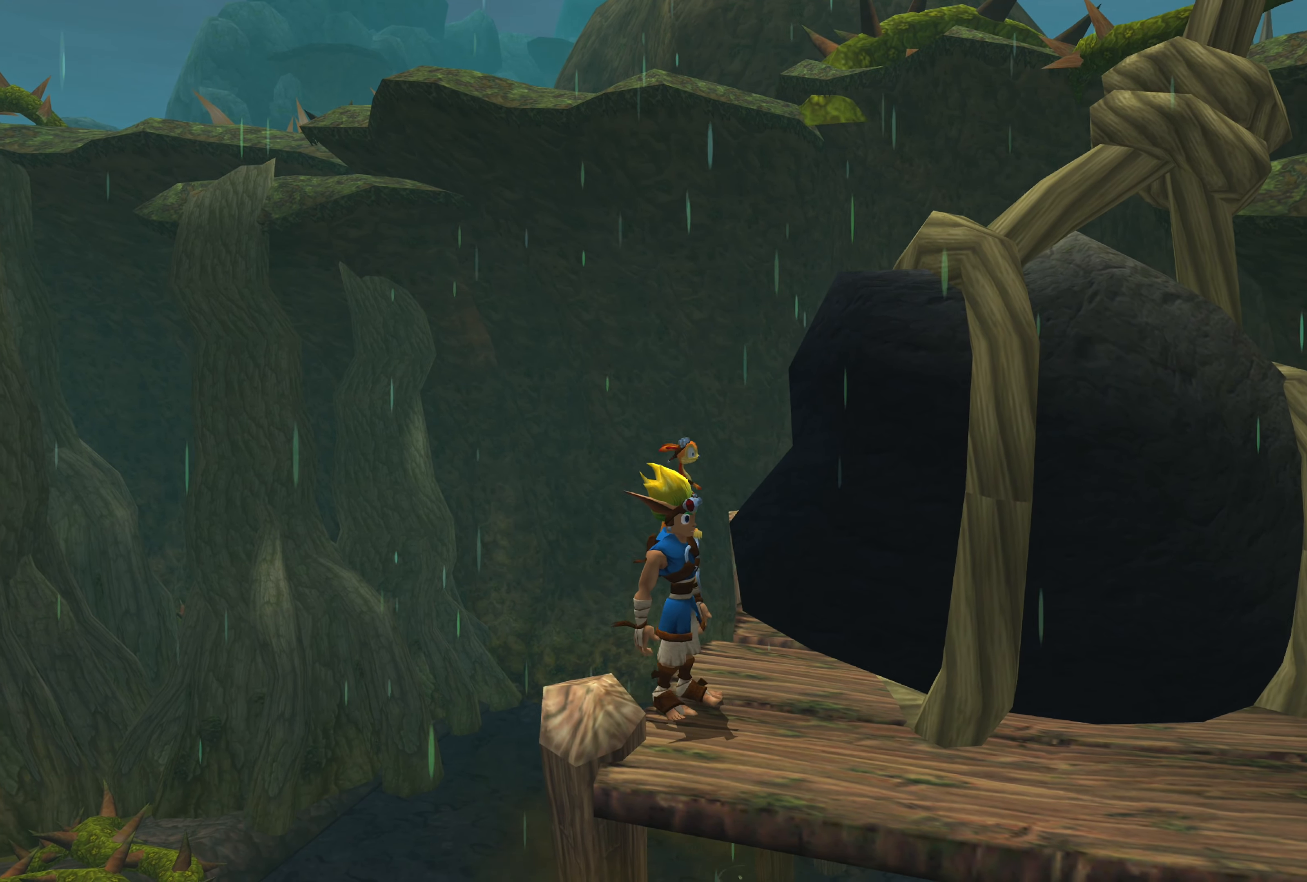
{"buttons": [], "left_stick": "center", "right_stick": "left", "events": [[383, "right_stick", "left"]]}
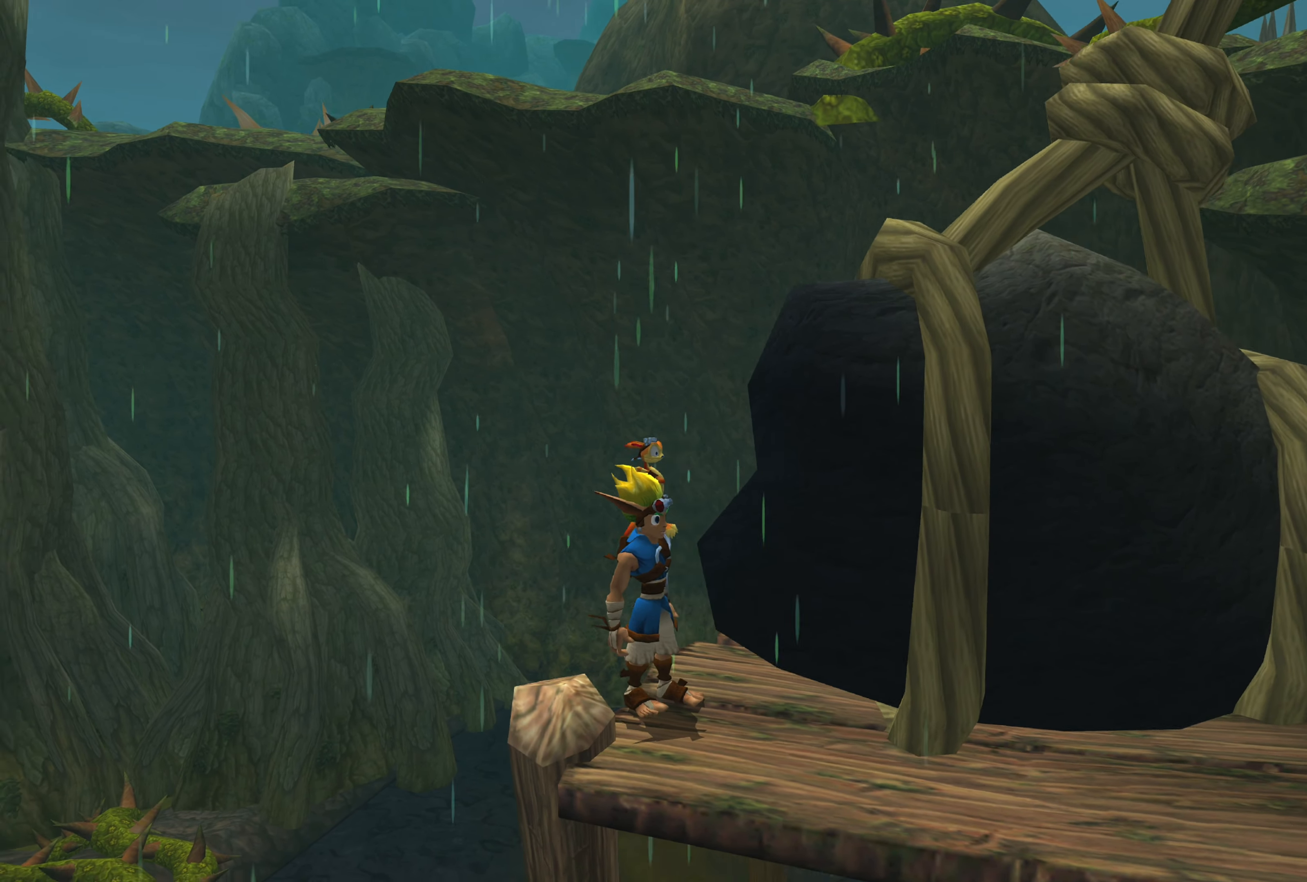
{"buttons": [], "left_stick": "center", "right_stick": "left", "events": []}
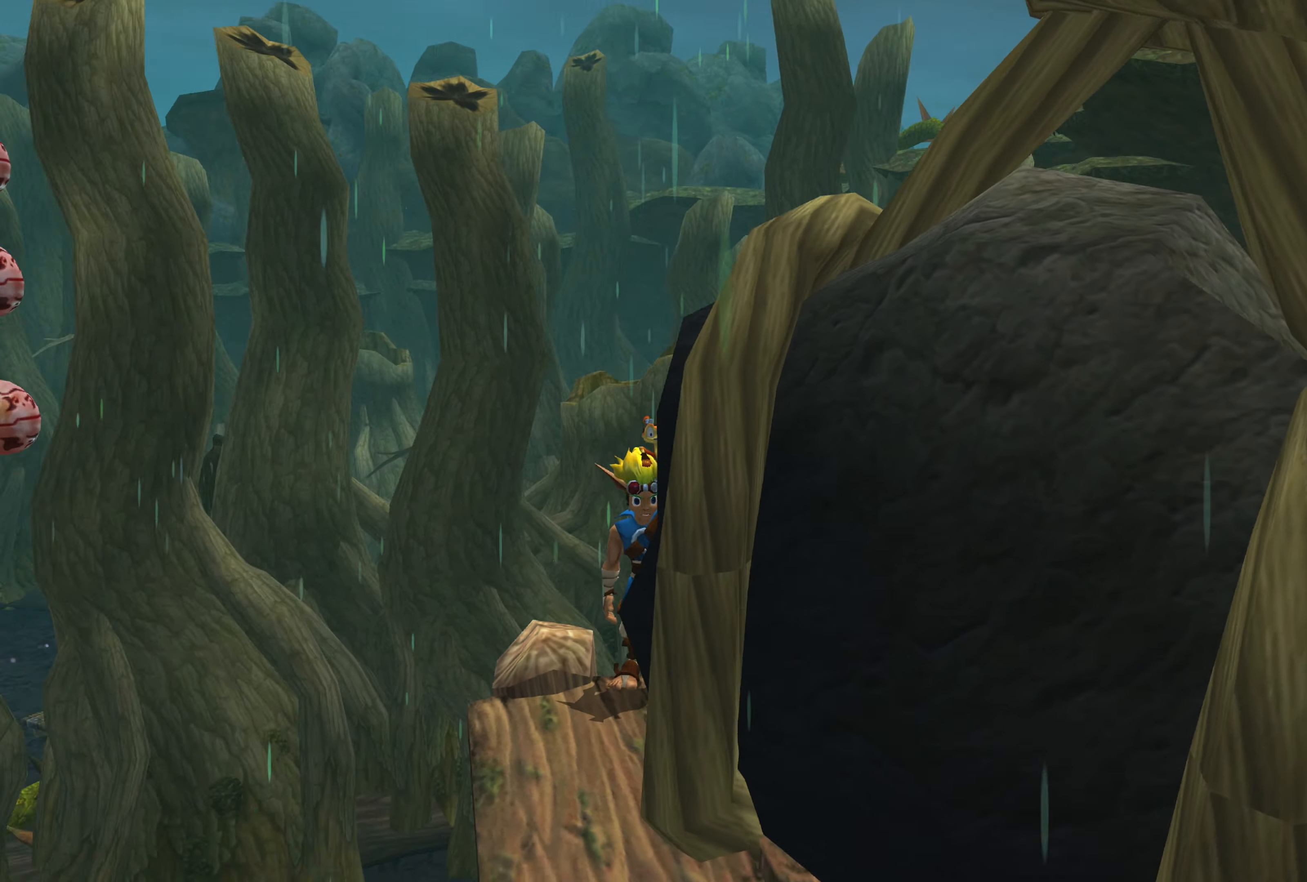
{"buttons": [], "left_stick": "center", "right_stick": "center", "events": [[300, "right_stick", "center"]]}
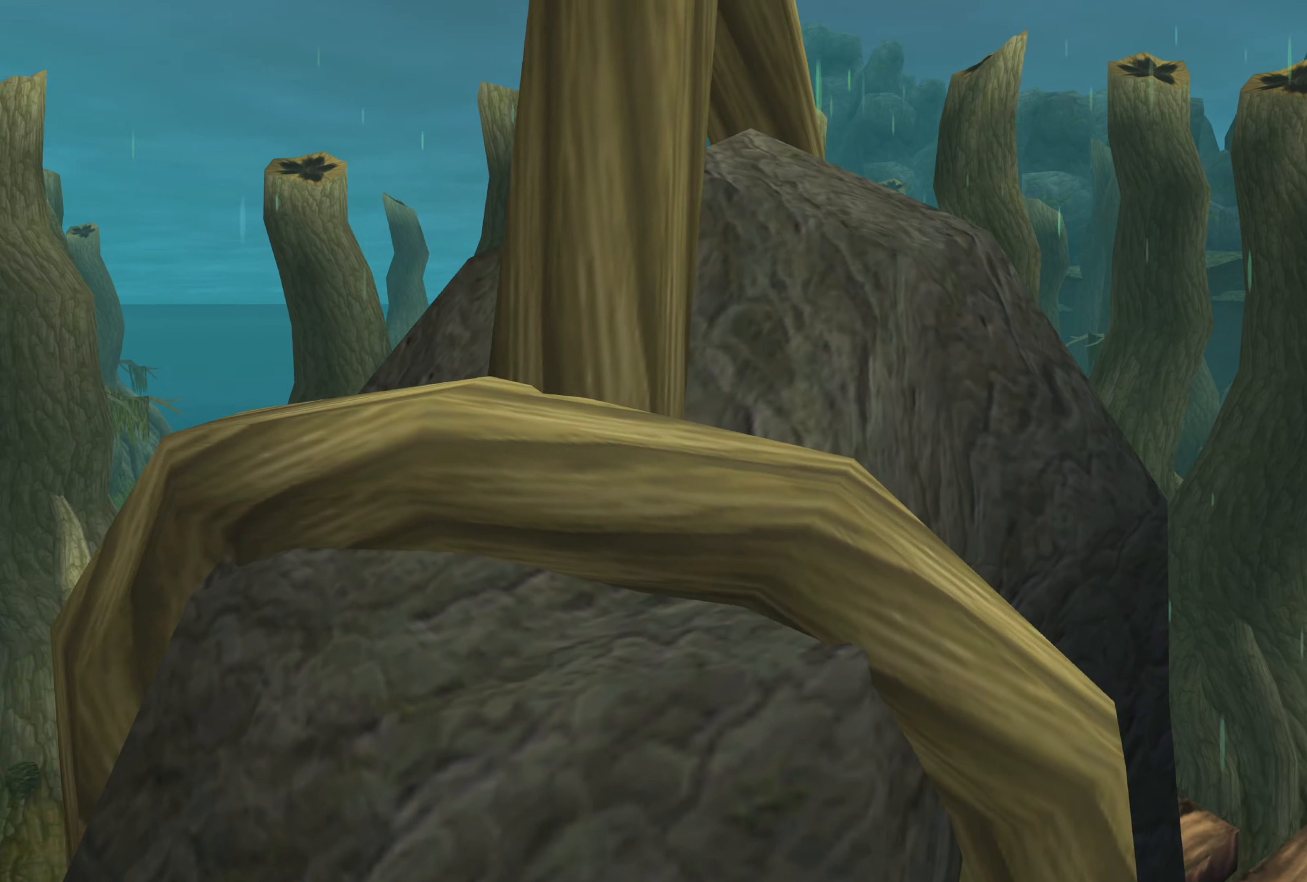
{"buttons": [], "left_stick": "center", "right_stick": "down-right", "events": [[467, "right_stick", "down-right"]]}
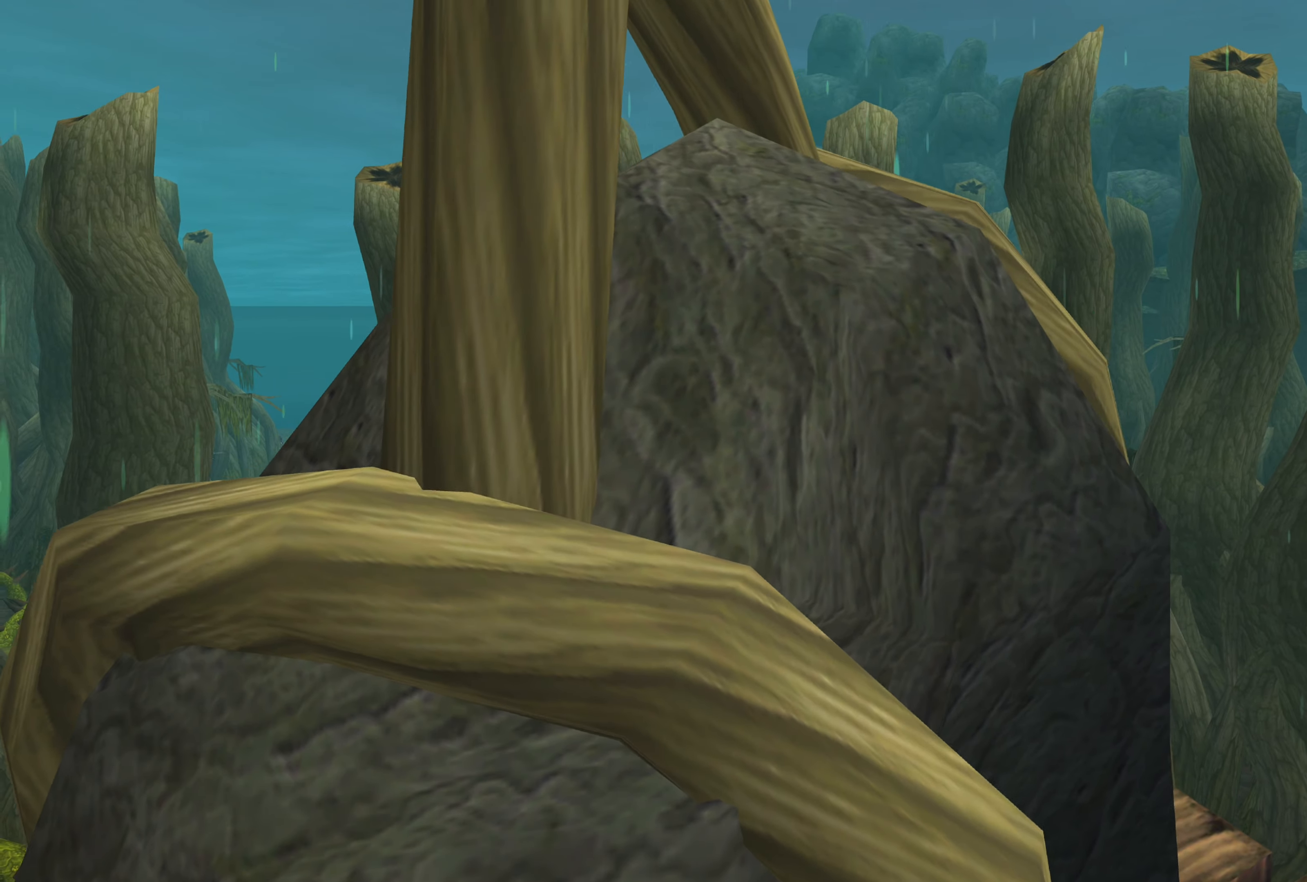
{"buttons": [], "left_stick": "center", "right_stick": "down", "events": [[433, "right_stick", "down"]]}
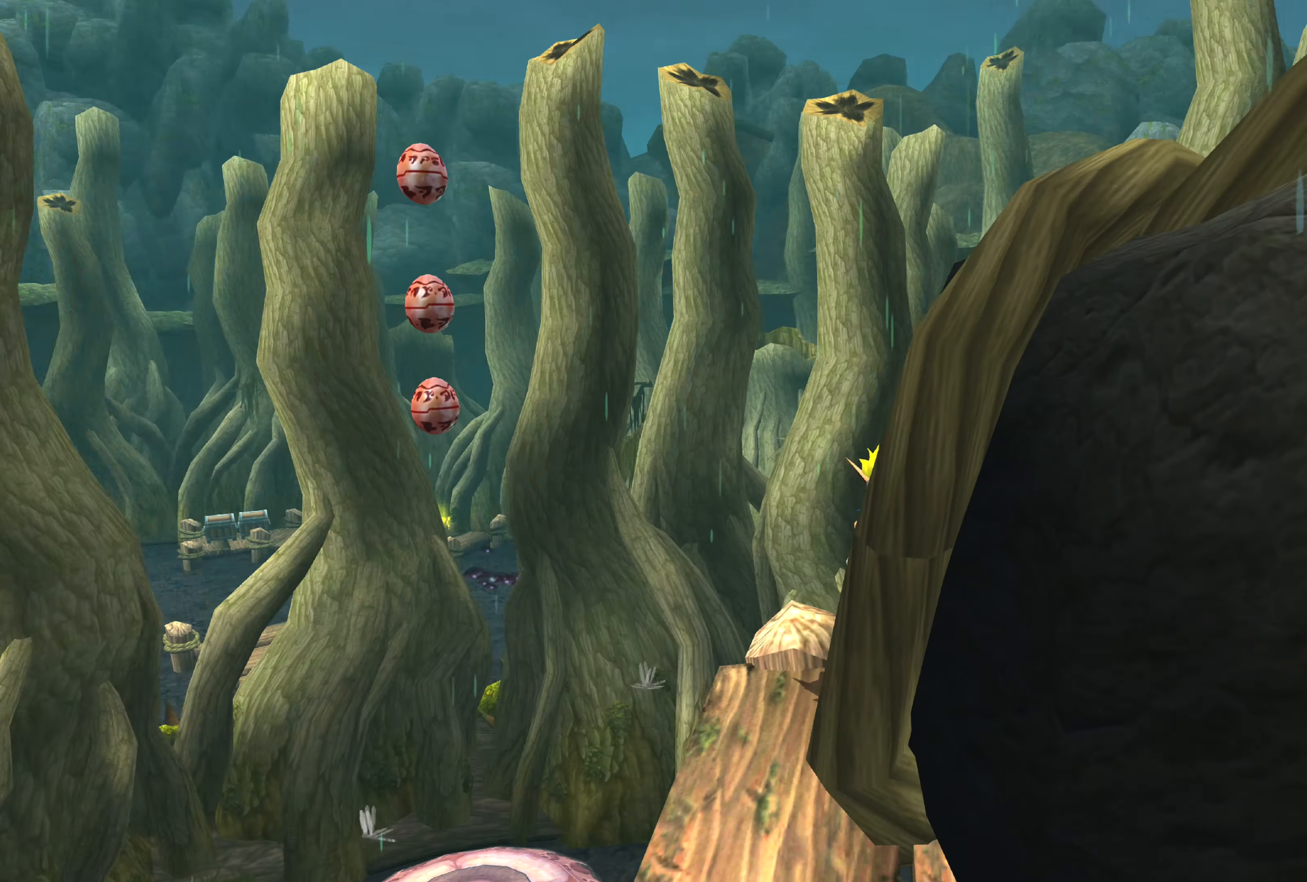
{"buttons": [], "left_stick": "center", "right_stick": "center", "events": [[317, "right_stick", "center"]]}
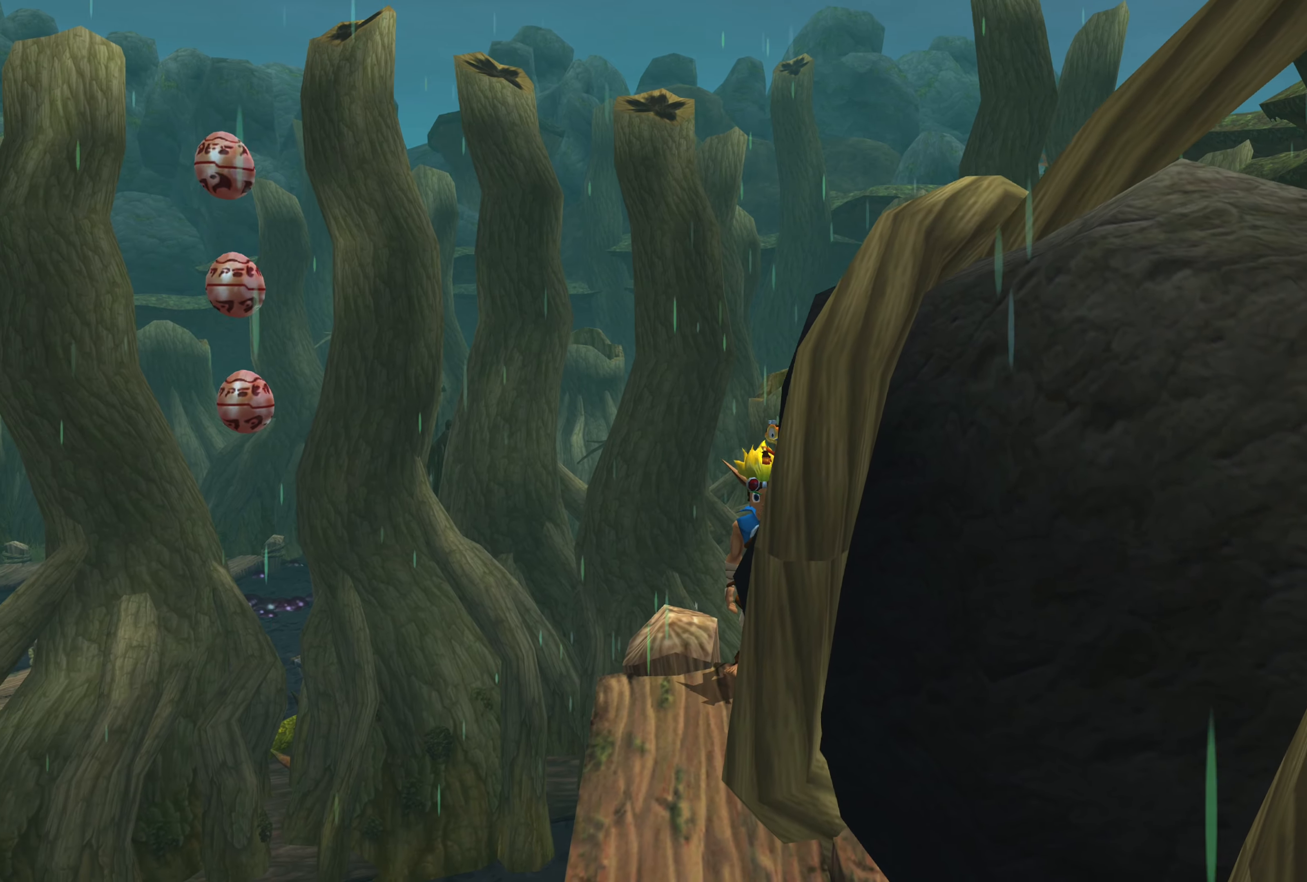
{"buttons": [], "left_stick": "center", "right_stick": "center", "events": [[133, "right_stick", "up-right"], [234, "right_stick", "right"], [417, "right_stick", "center"]]}
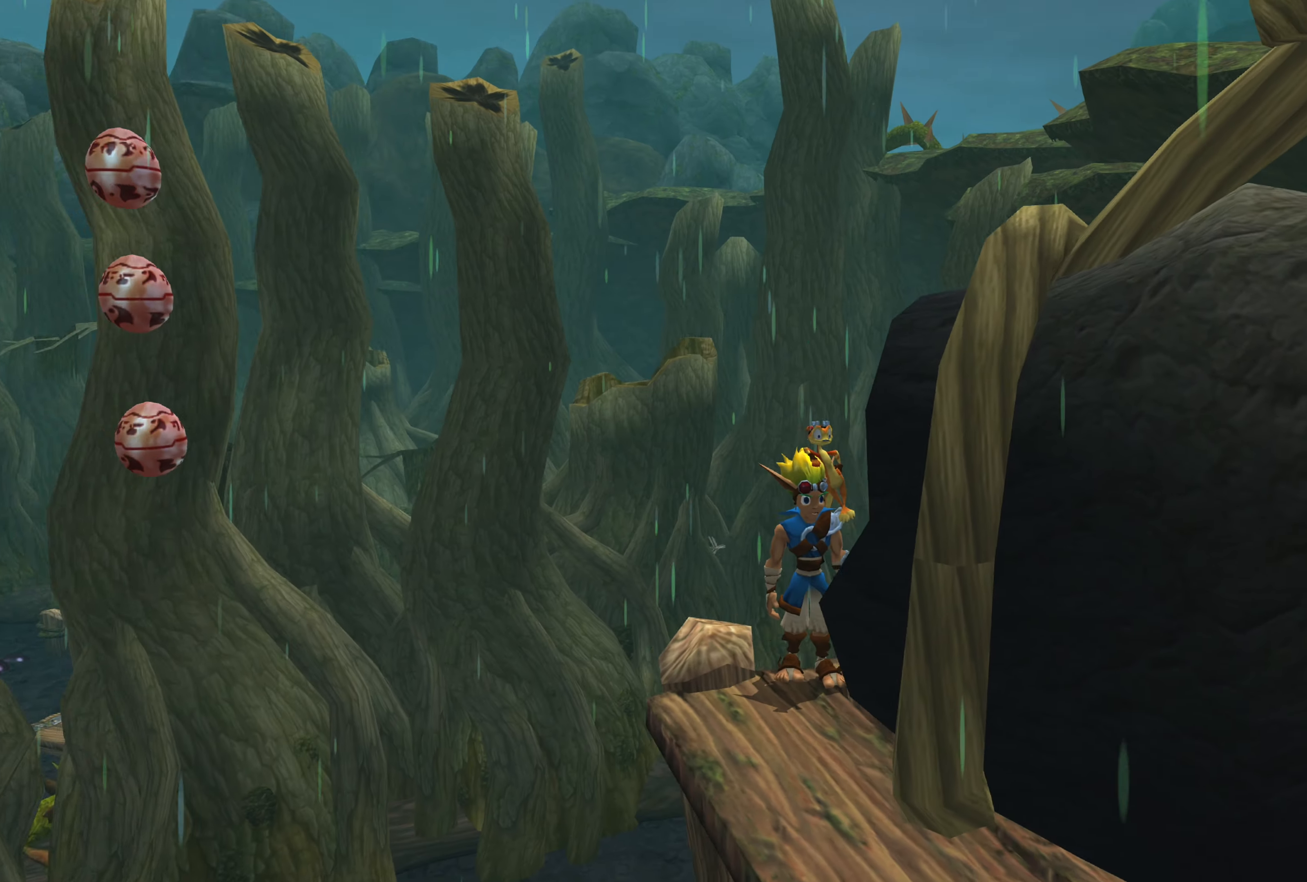
{"buttons": [], "left_stick": "down", "right_stick": "center", "events": [[50, "left_stick", "down"]]}